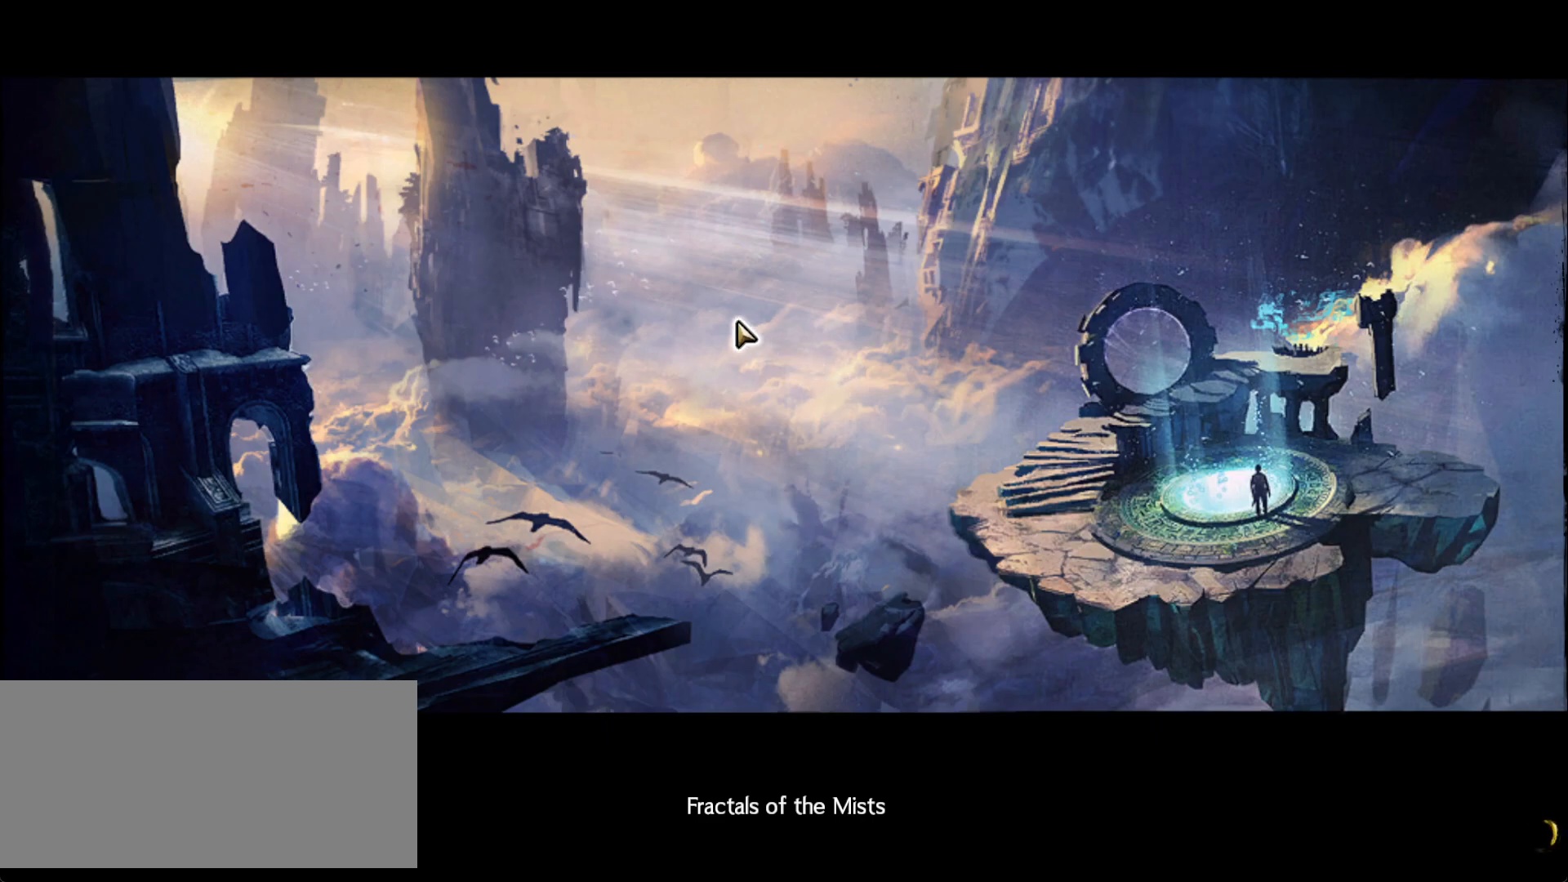
Gameplay with keyboard and mouse; each line is a JSON object with the keys and mouse buttons held at the frame after it. "events" lists presses ("down") and releases ("up") of "1", "2", "3", "4", "5", "a", "ctrl", "d", "e", "escape", "f", "f1", "f2", "f3", "f4", "f5", "q", "r", "s", "shift", "space", "tab", "tilde", "w", "mouse_left", "mouse_wheel", "mouse_right", "mouse_mb4" and "mouse_mb5" between this image and that frame as [ms after this image, input, new state], when the widget could be followed in between. "mouse_left", "mouse_wheel", "mouse_right", "mouse_mb4", "mouse_mb5" = the "left", "wheel", "right", "mb4", "mb5" buttons of the "mouse" list. No other keys are recorded. "wheel" means that the mouse wheel is clicked or scrolled. Mouse movement is not recorded.
{"keys": [], "mouse": ["wheel"], "events": [[283, "mouse_wheel", "down"]]}
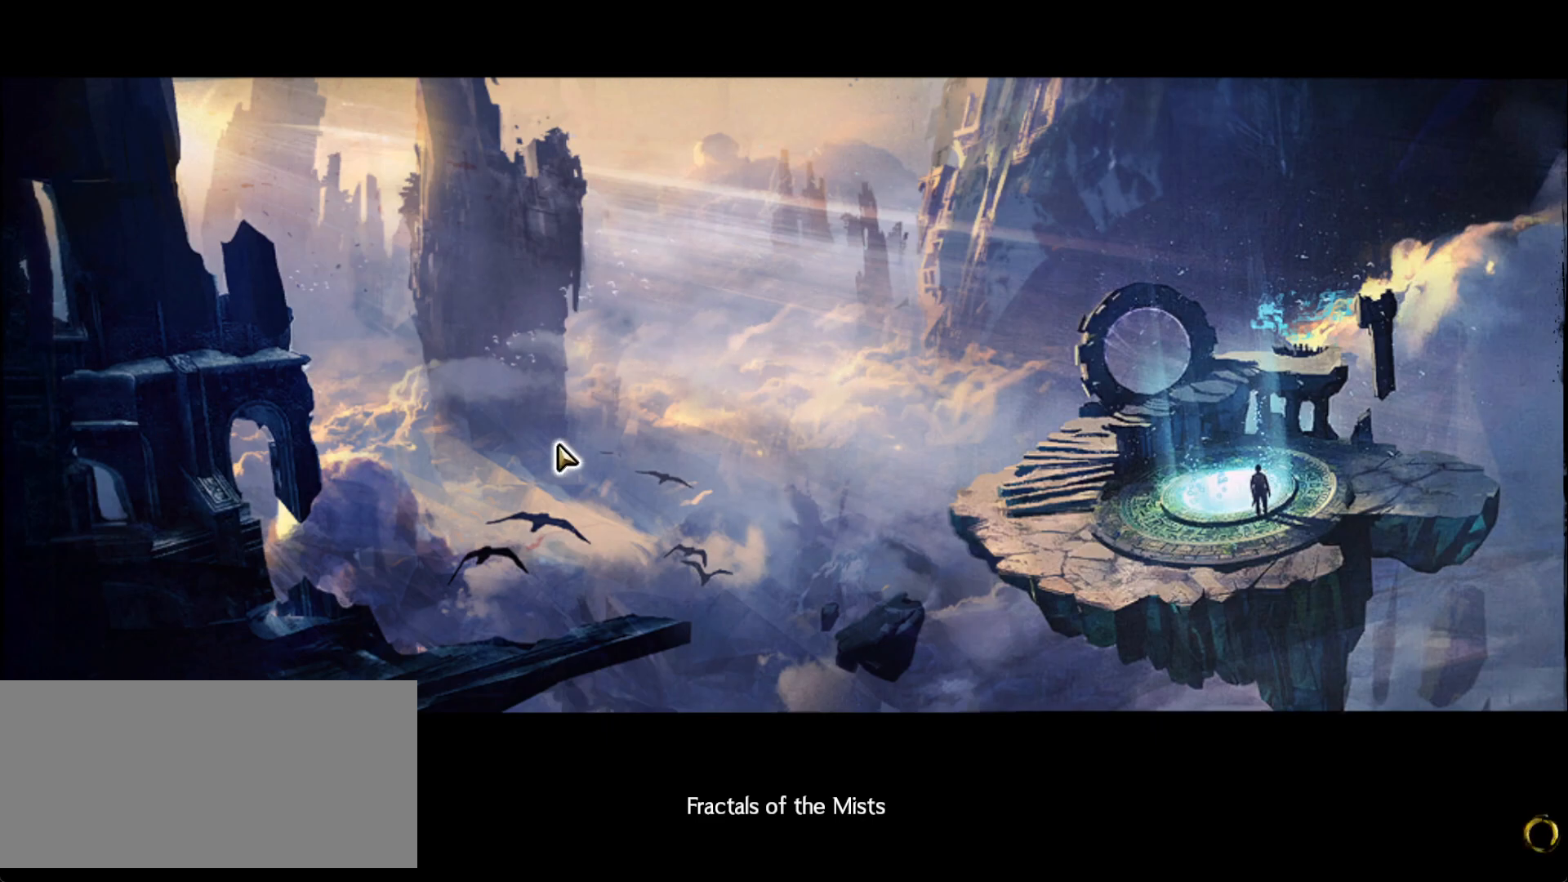
{"keys": [], "mouse": ["wheel"], "events": []}
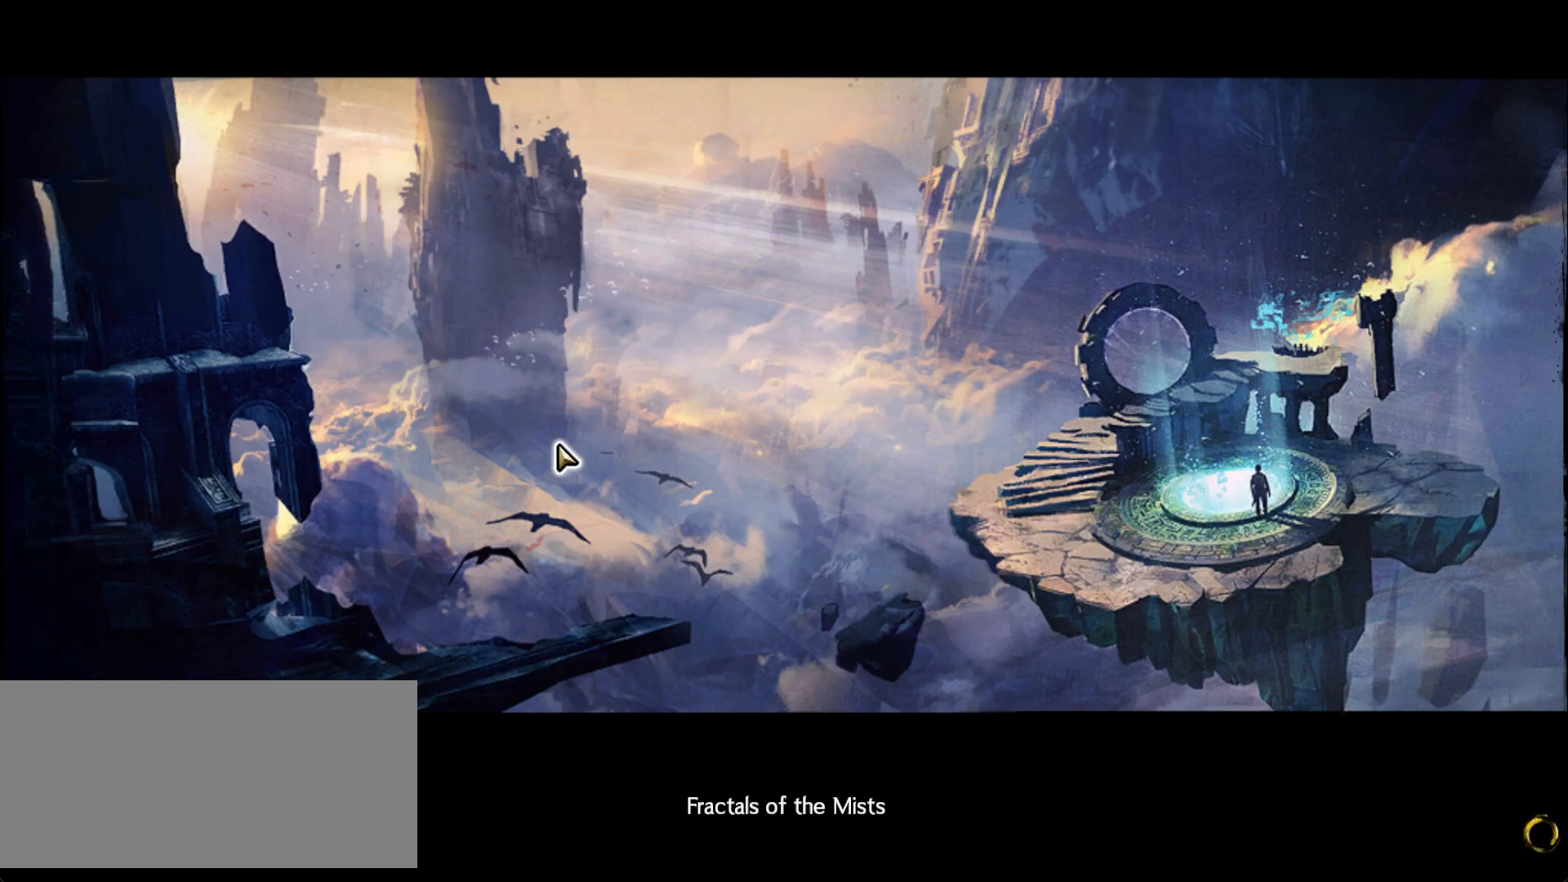
{"keys": [], "mouse": [], "events": [[133, "mouse_wheel", "up"]]}
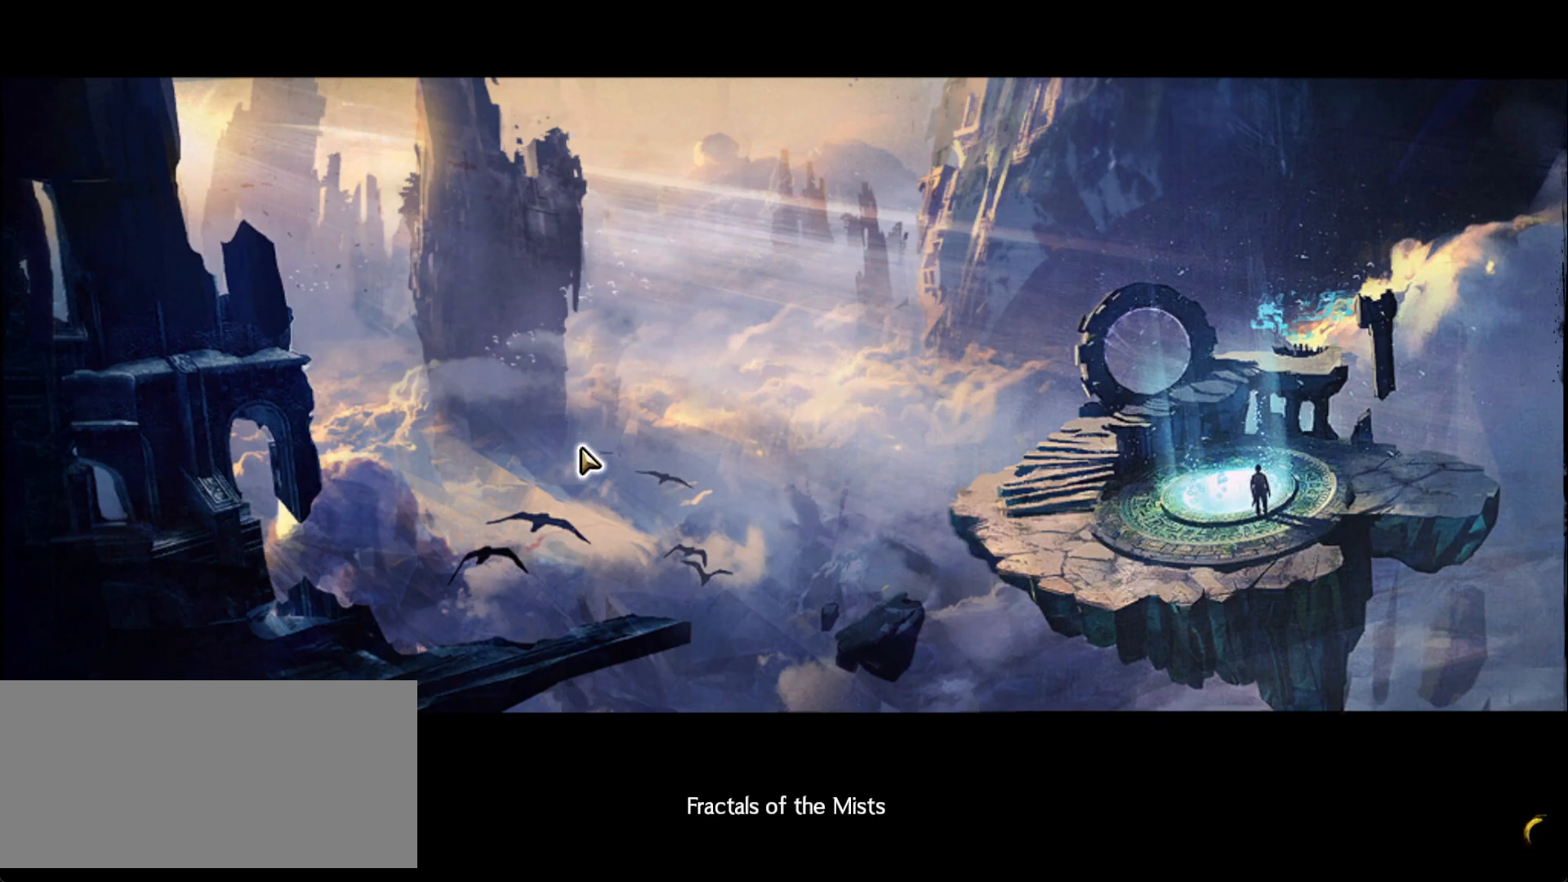
{"keys": [], "mouse": [], "events": []}
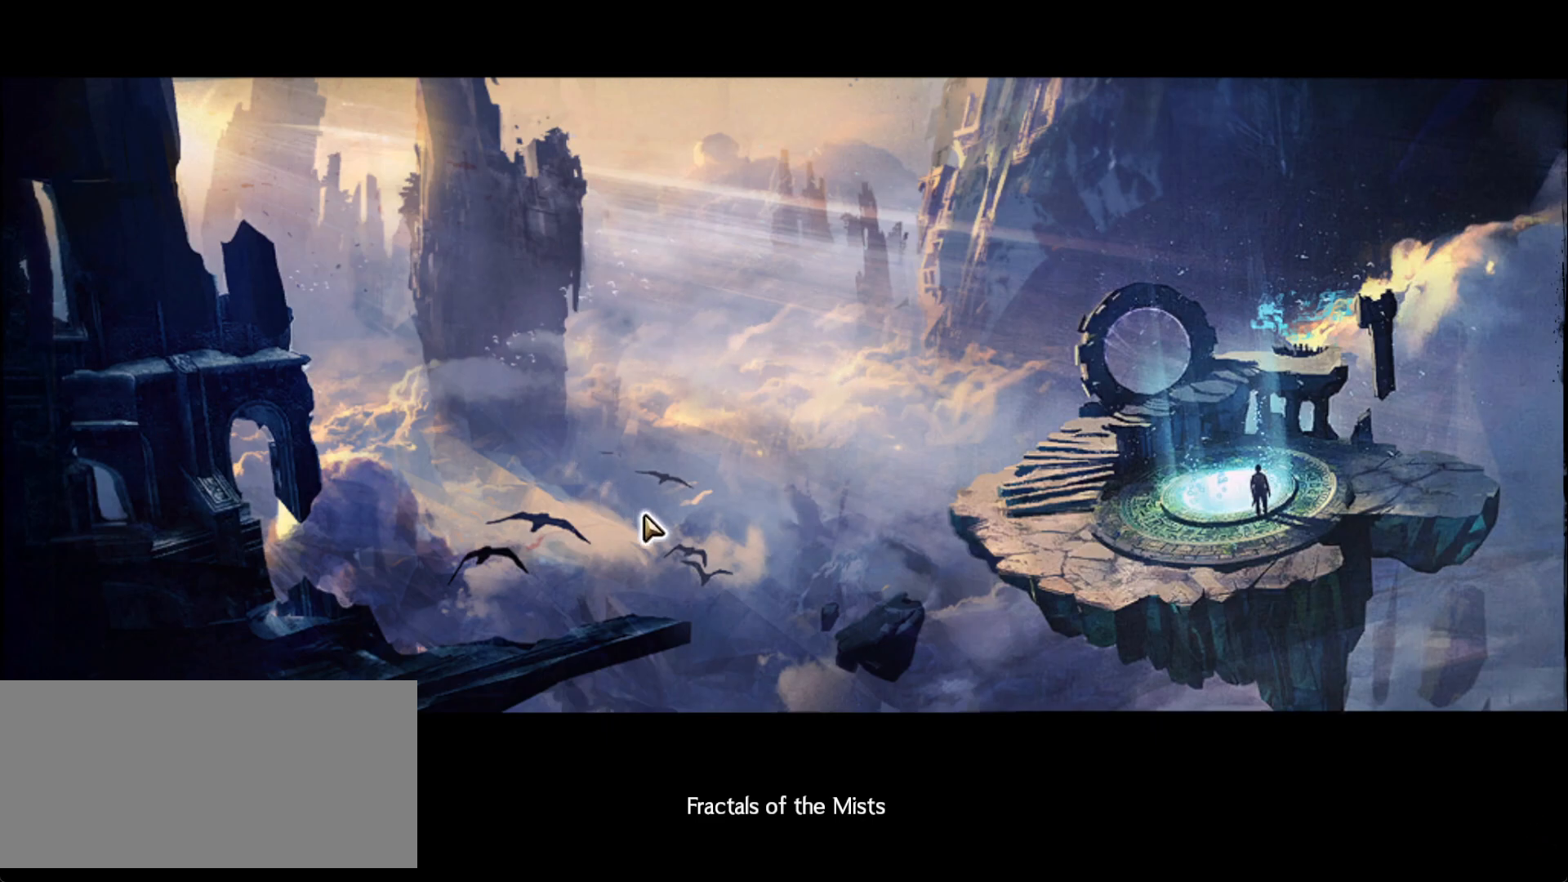
{"keys": [], "mouse": [], "events": []}
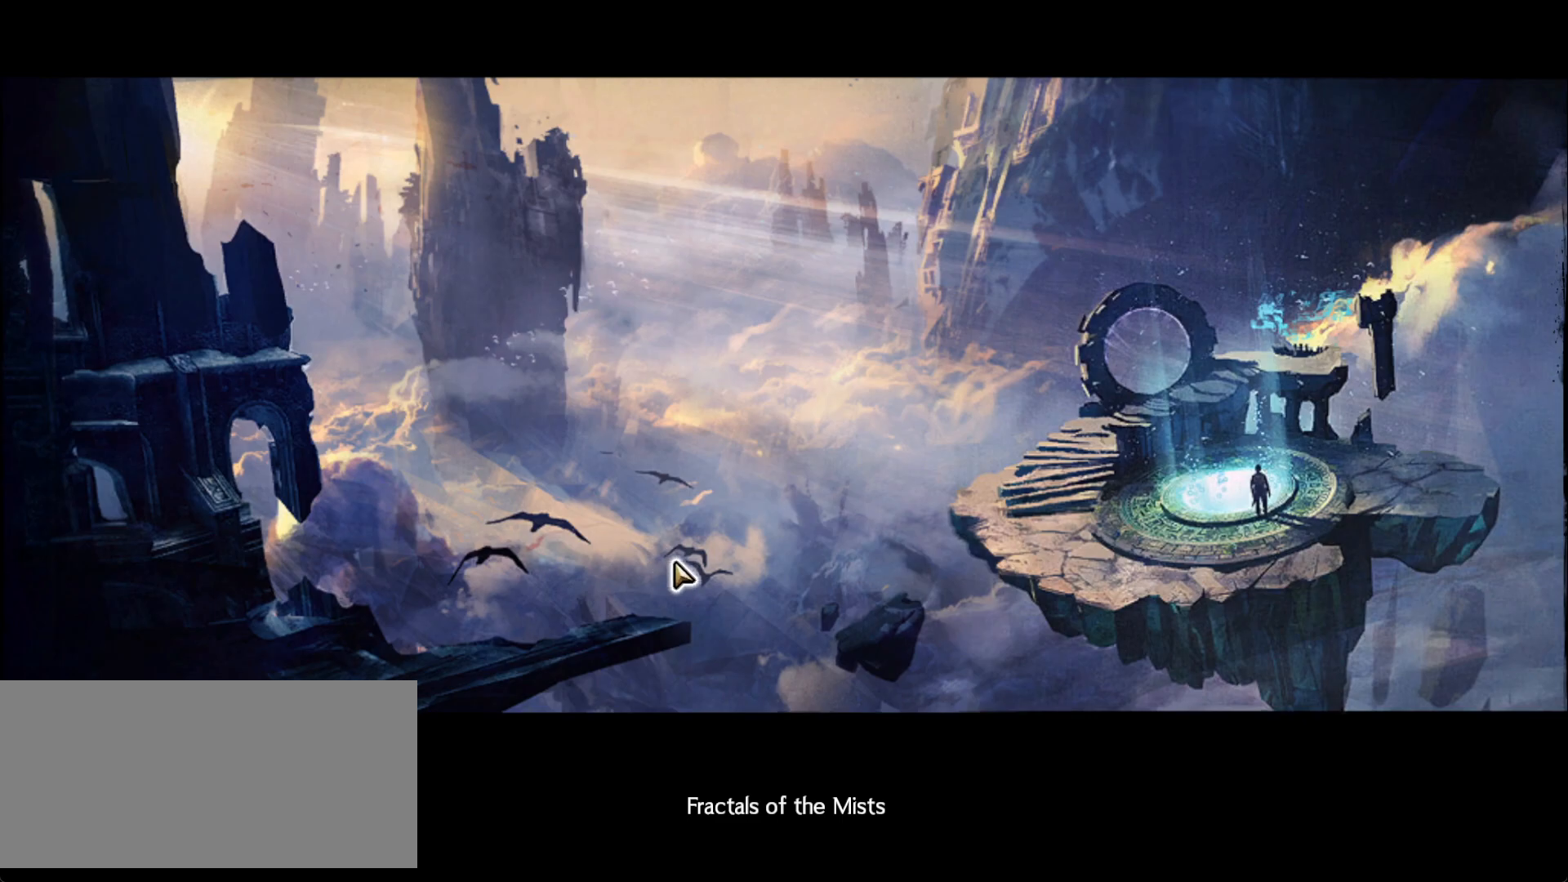
{"keys": [], "mouse": [], "events": []}
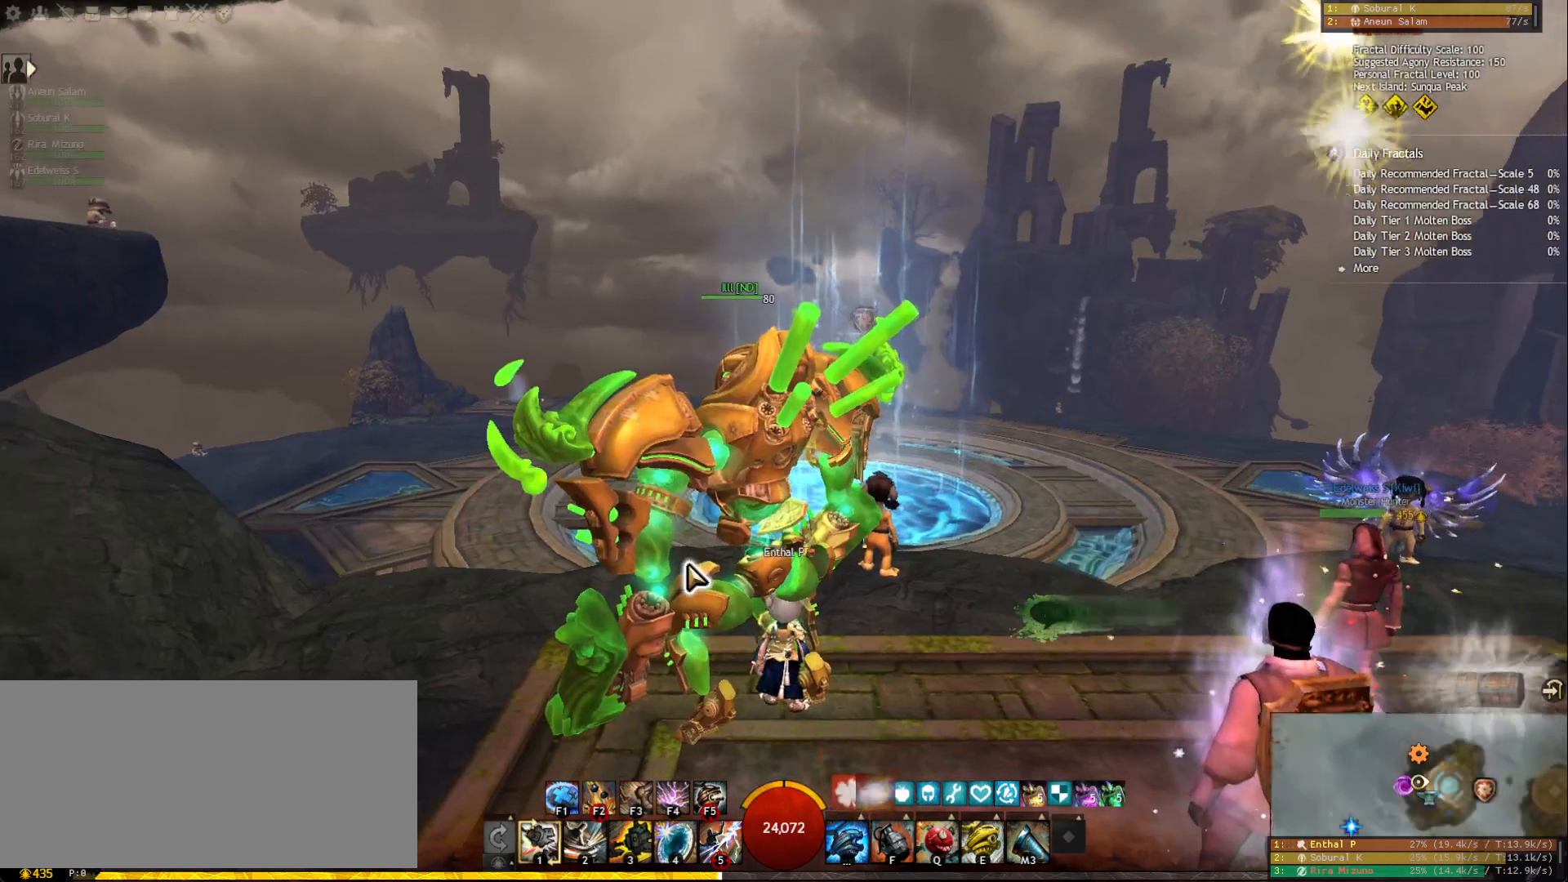
{"keys": [], "mouse": [], "events": [[233, "mouse_right", "down"], [317, "mouse_right", "up"]]}
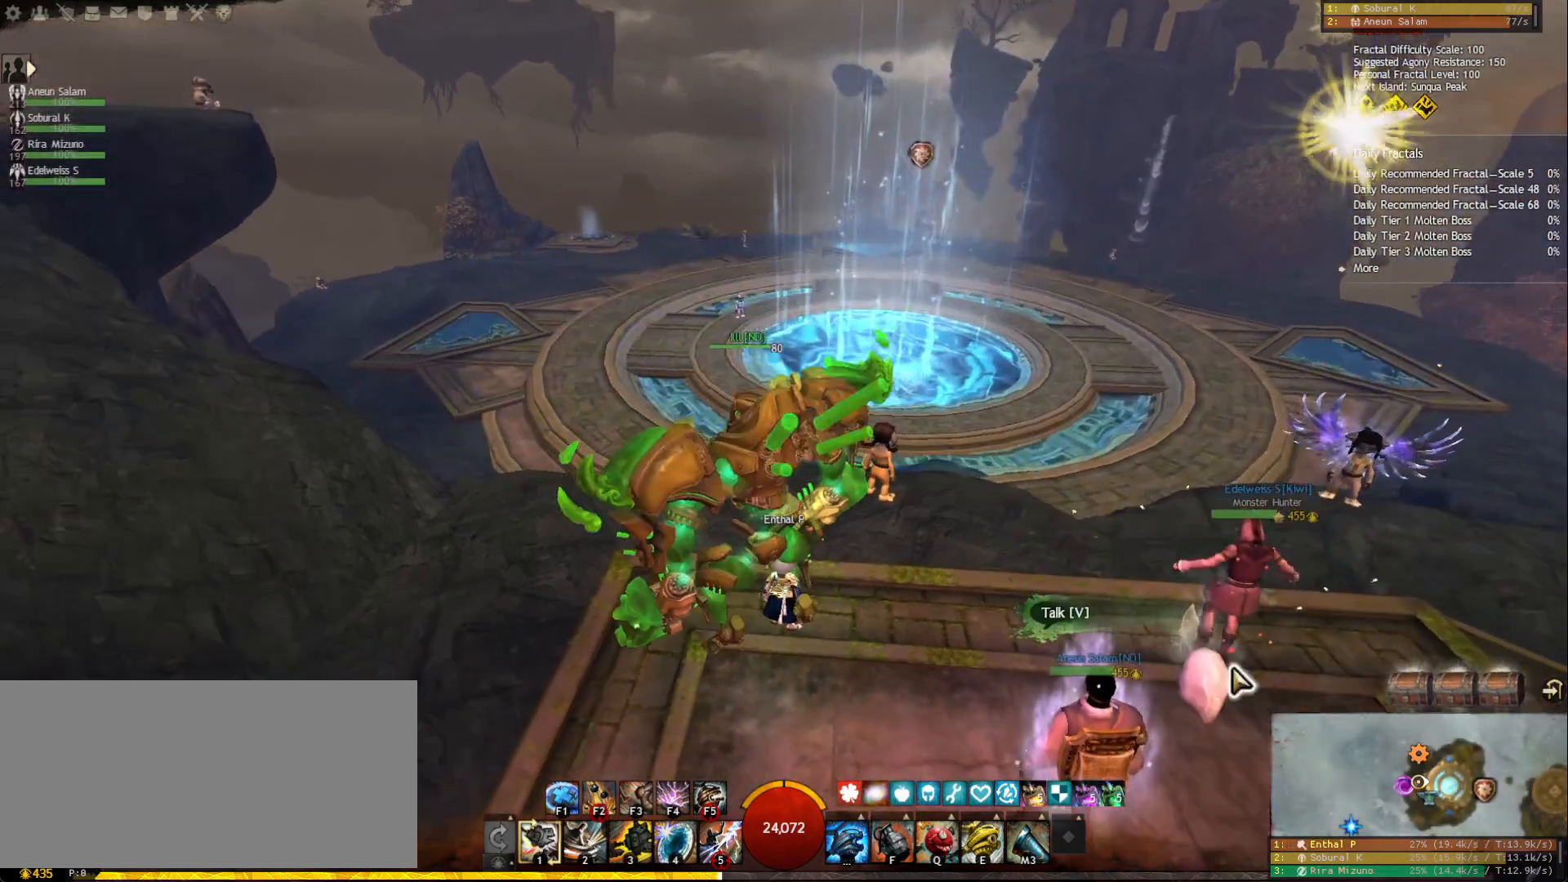
{"keys": [], "mouse": [], "events": []}
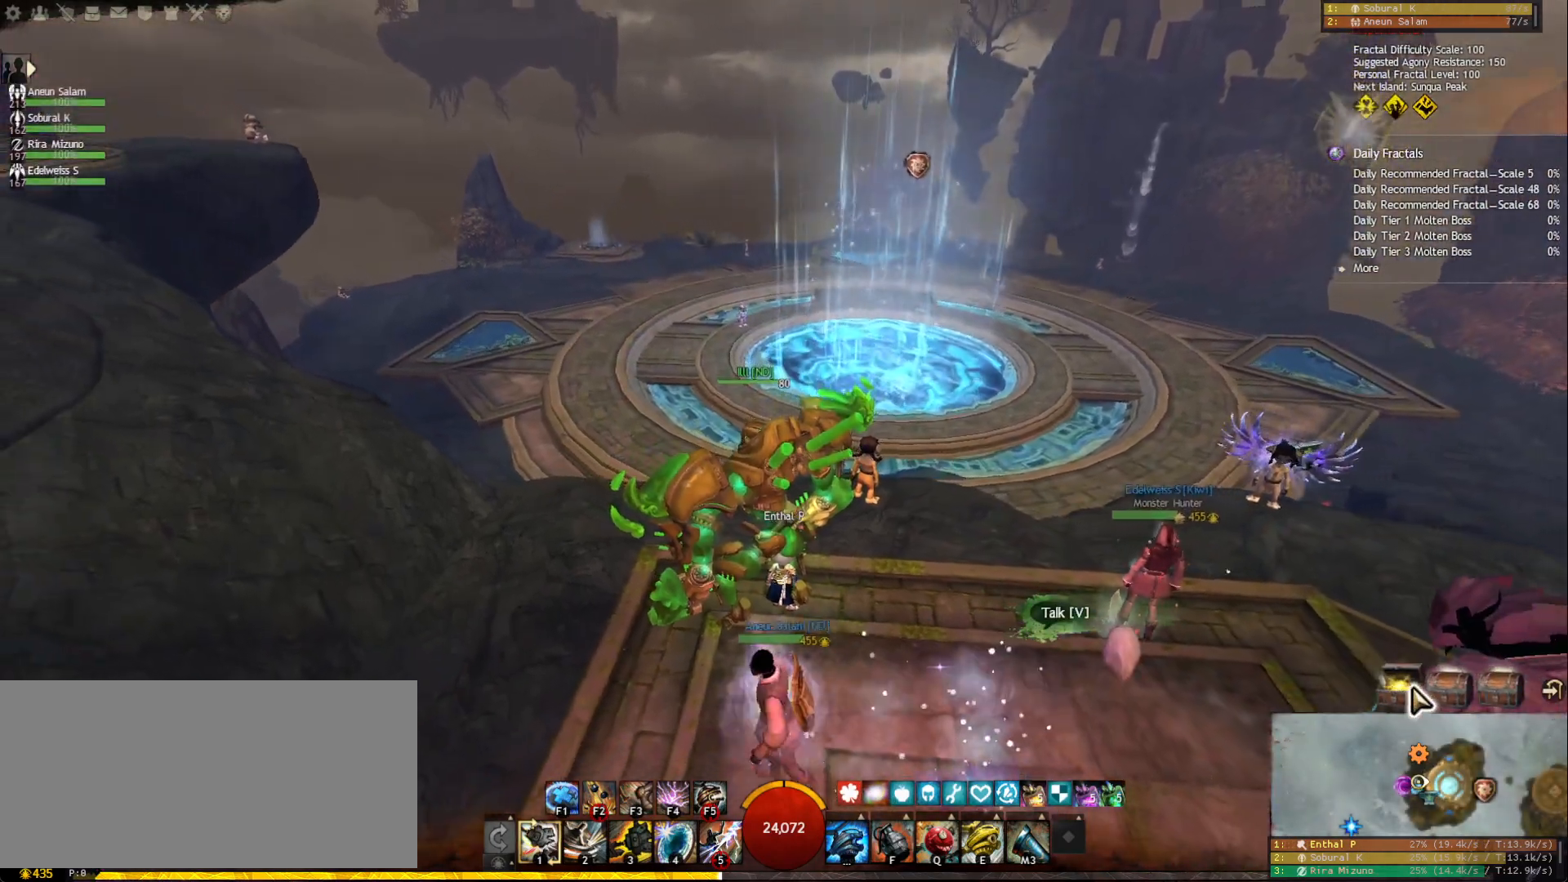
{"keys": [], "mouse": [], "events": [[83, "mouse_right", "down"], [167, "mouse_right", "up"], [333, "mouse_right", "down"], [417, "mouse_right", "up"]]}
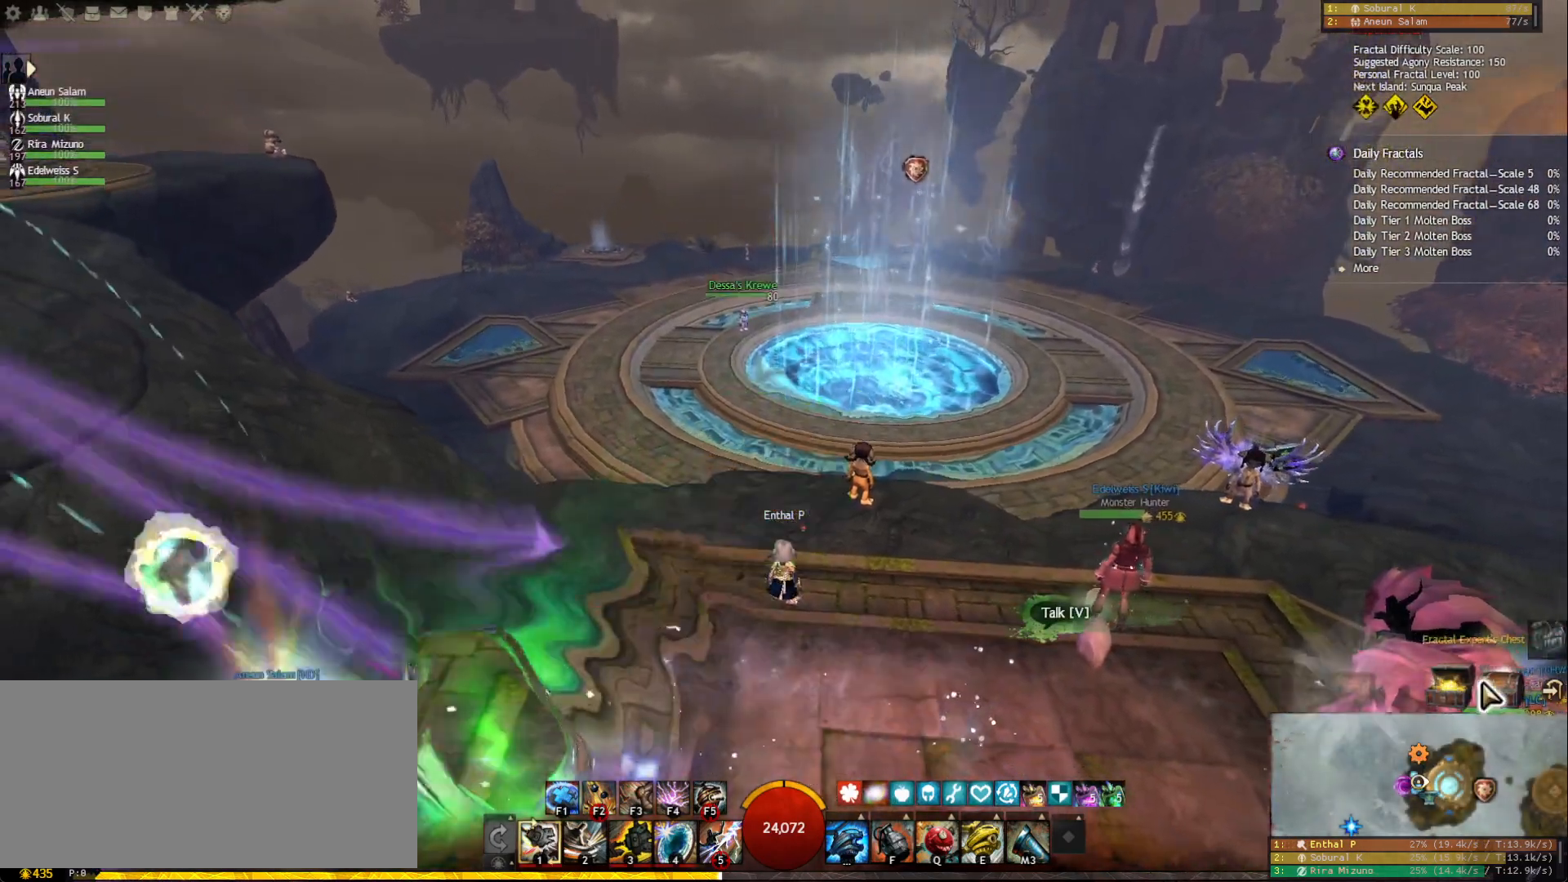
{"keys": [], "mouse": ["right"], "events": [[67, "mouse_right", "down"], [150, "mouse_right", "up"], [417, "mouse_right", "down"]]}
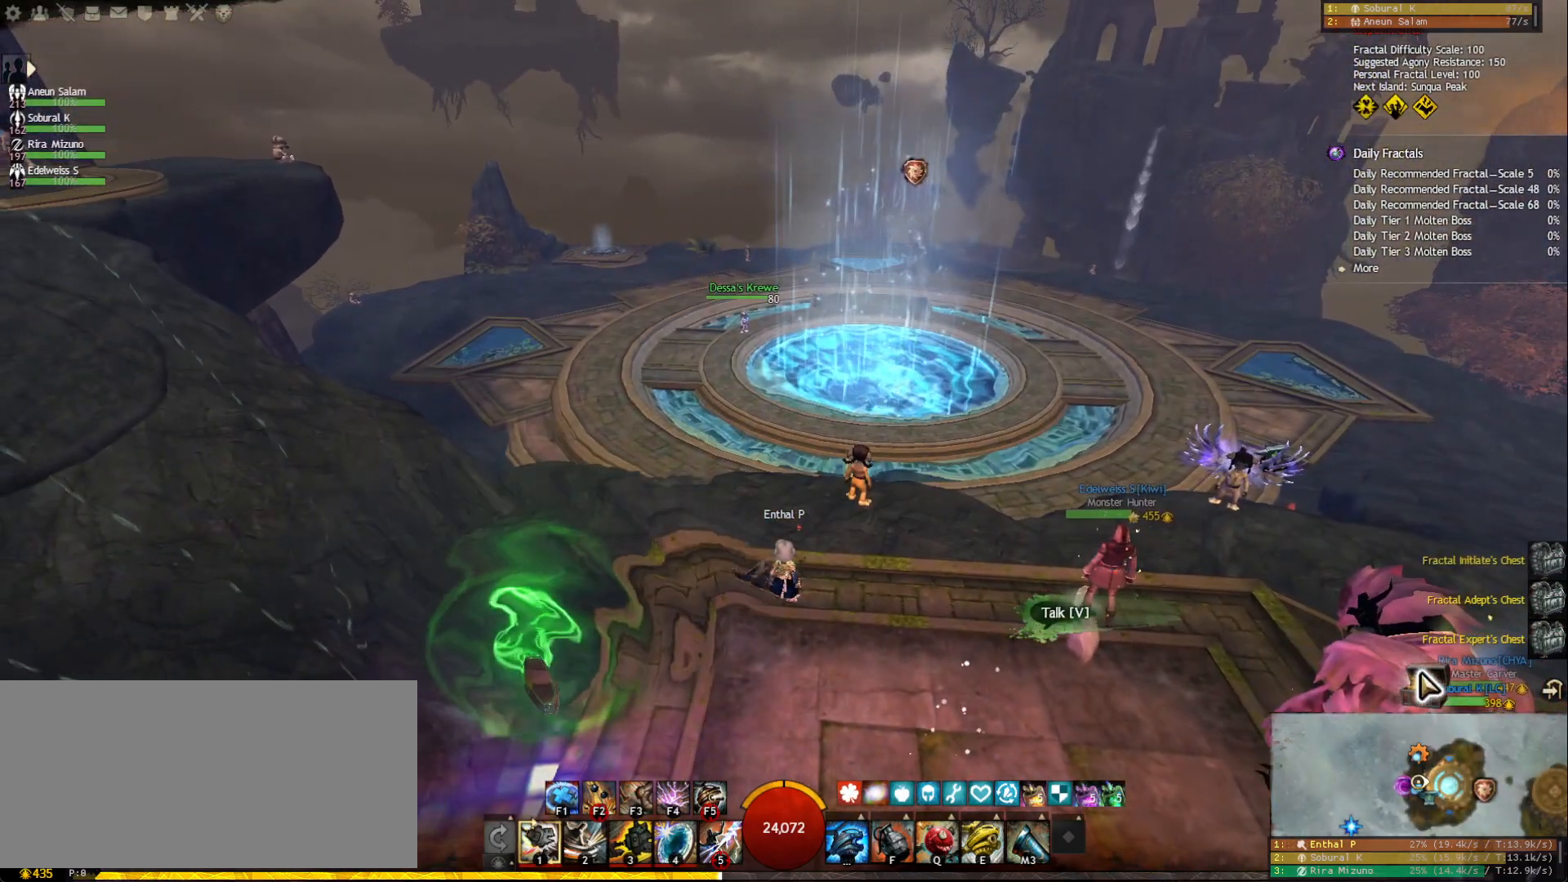
{"keys": [], "mouse": [], "events": [[17, "mouse_right", "up"], [283, "mouse_right", "down"], [400, "mouse_right", "up"]]}
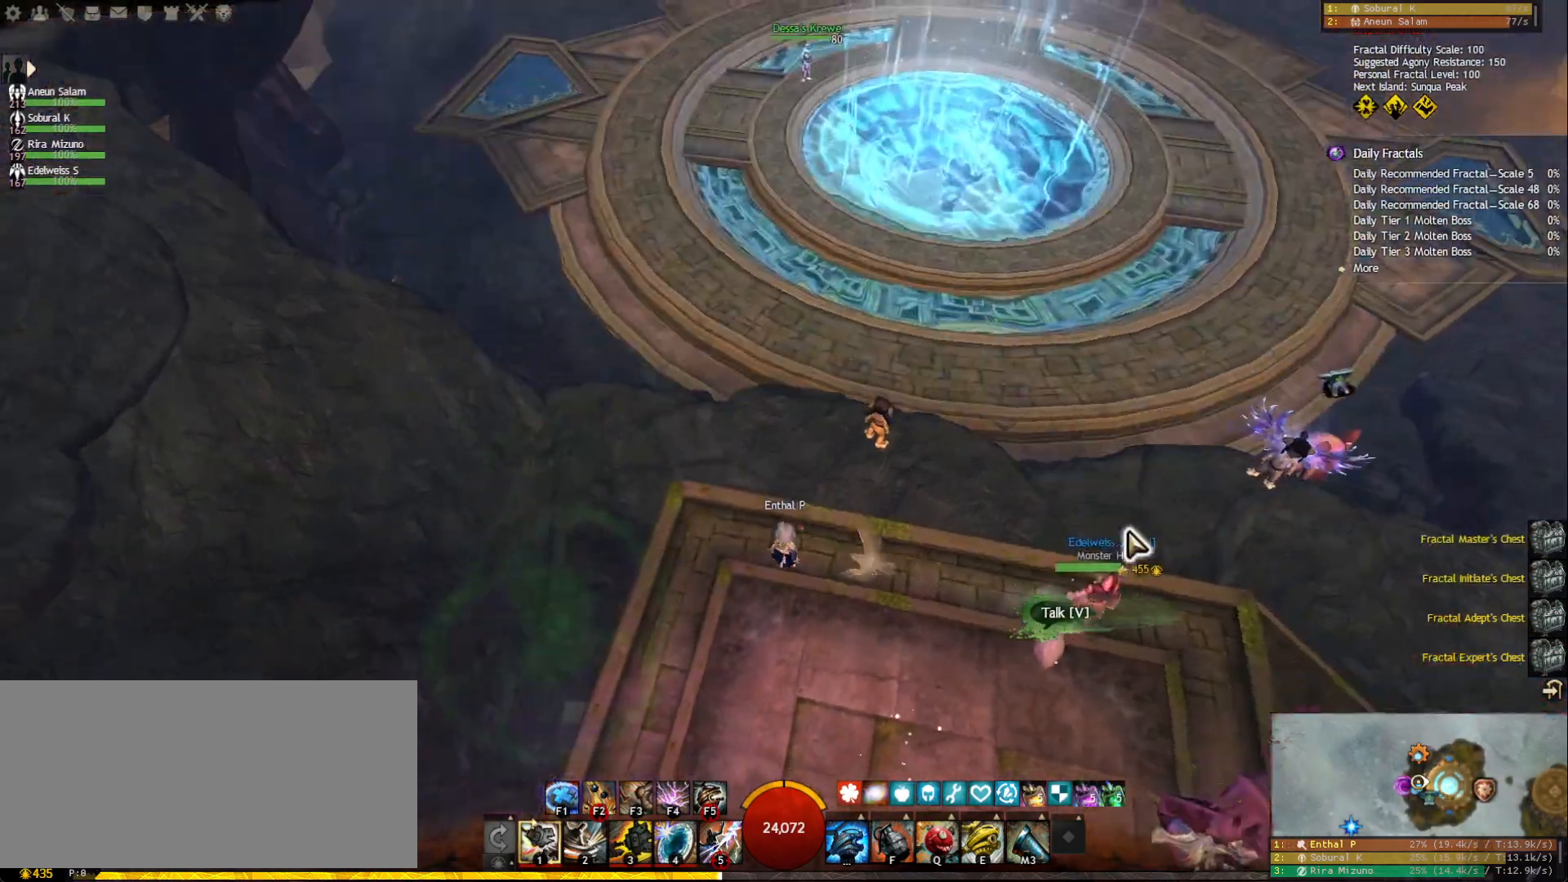
{"keys": [], "mouse": [], "events": []}
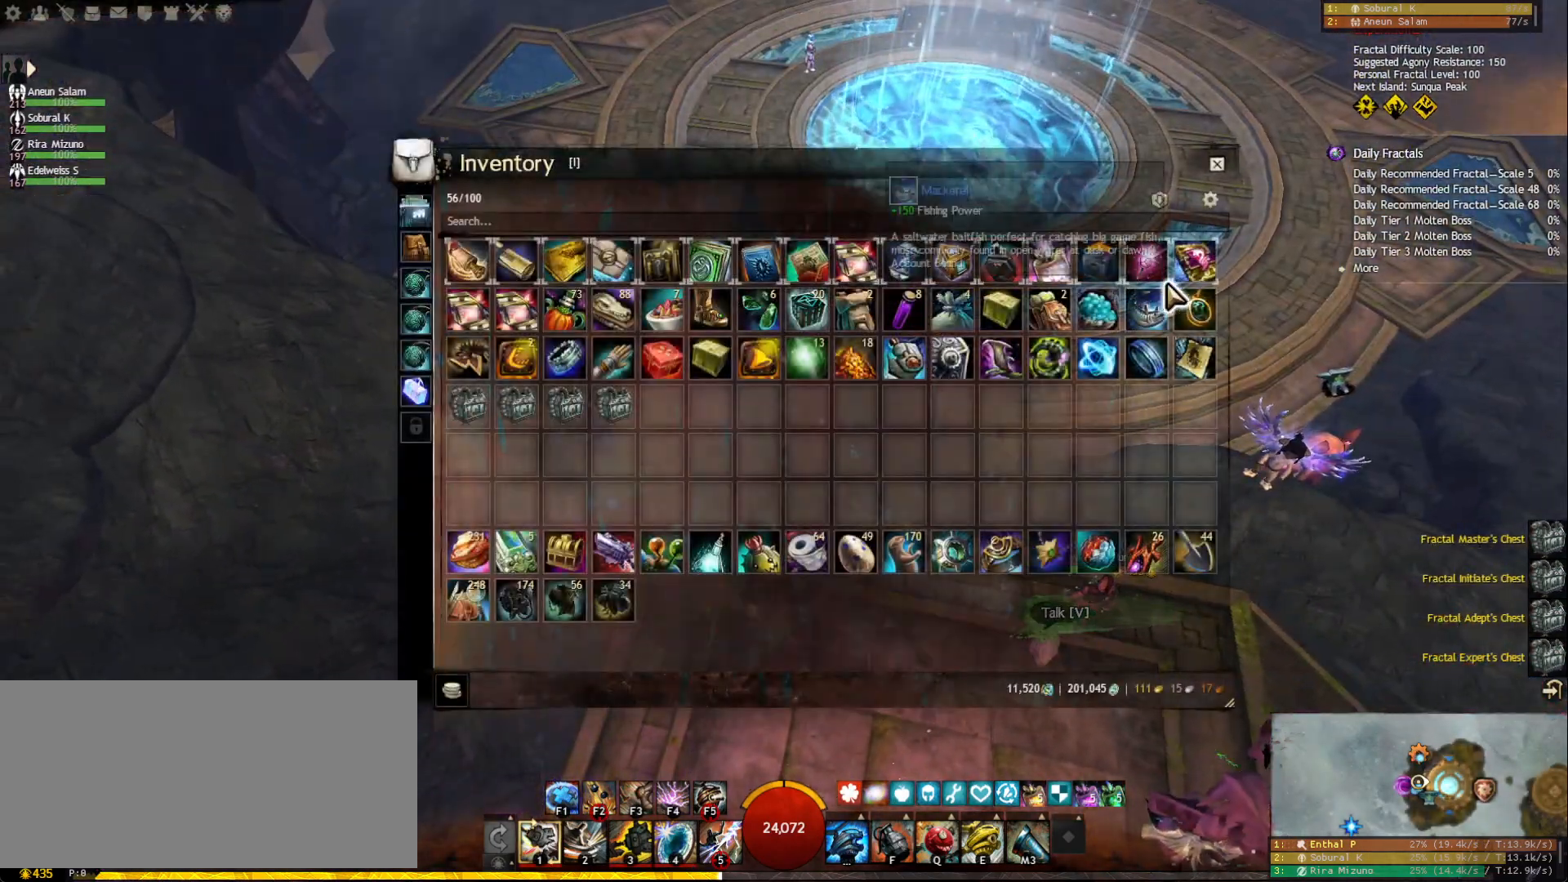
{"keys": [], "mouse": ["left"], "events": [[483, "mouse_left", "down"]]}
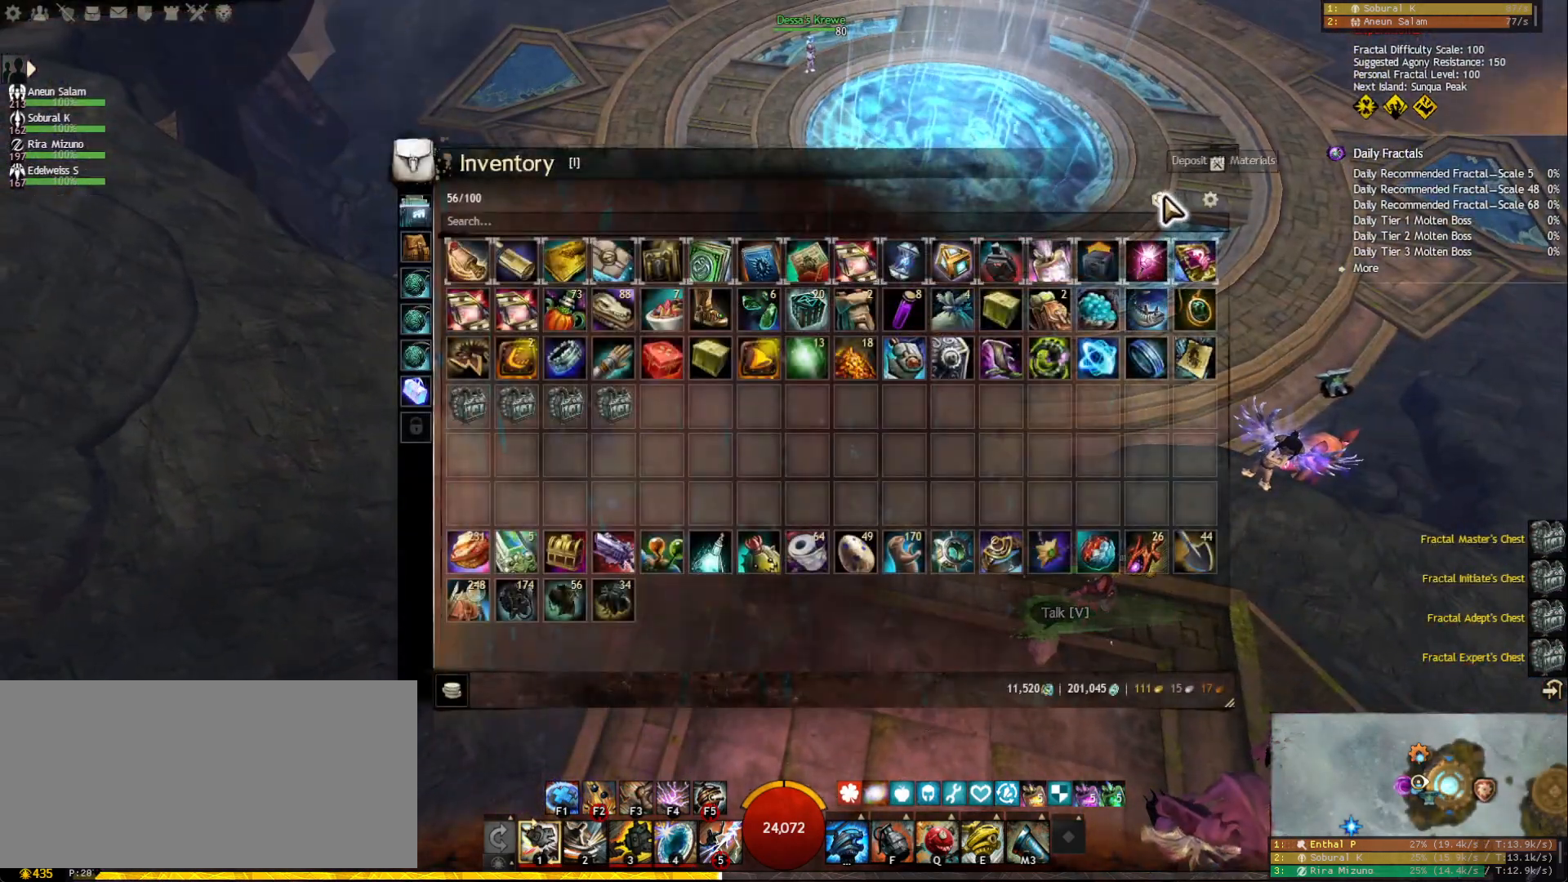
{"keys": [], "mouse": [], "events": [[83, "mouse_left", "up"], [283, "mouse_left", "down"], [383, "mouse_left", "up"]]}
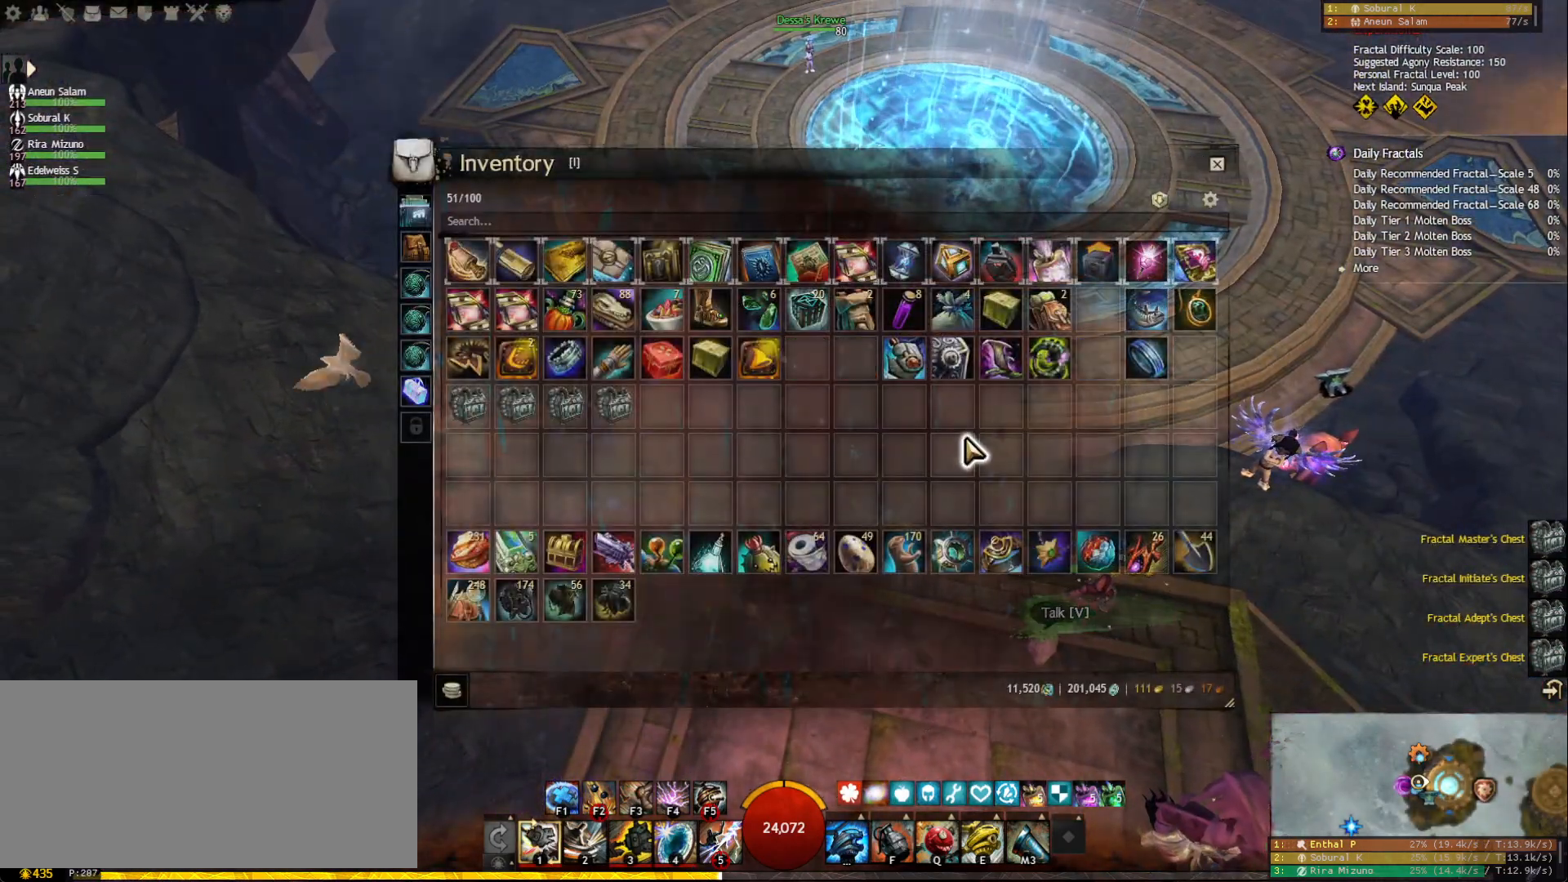
{"keys": [], "mouse": [], "events": []}
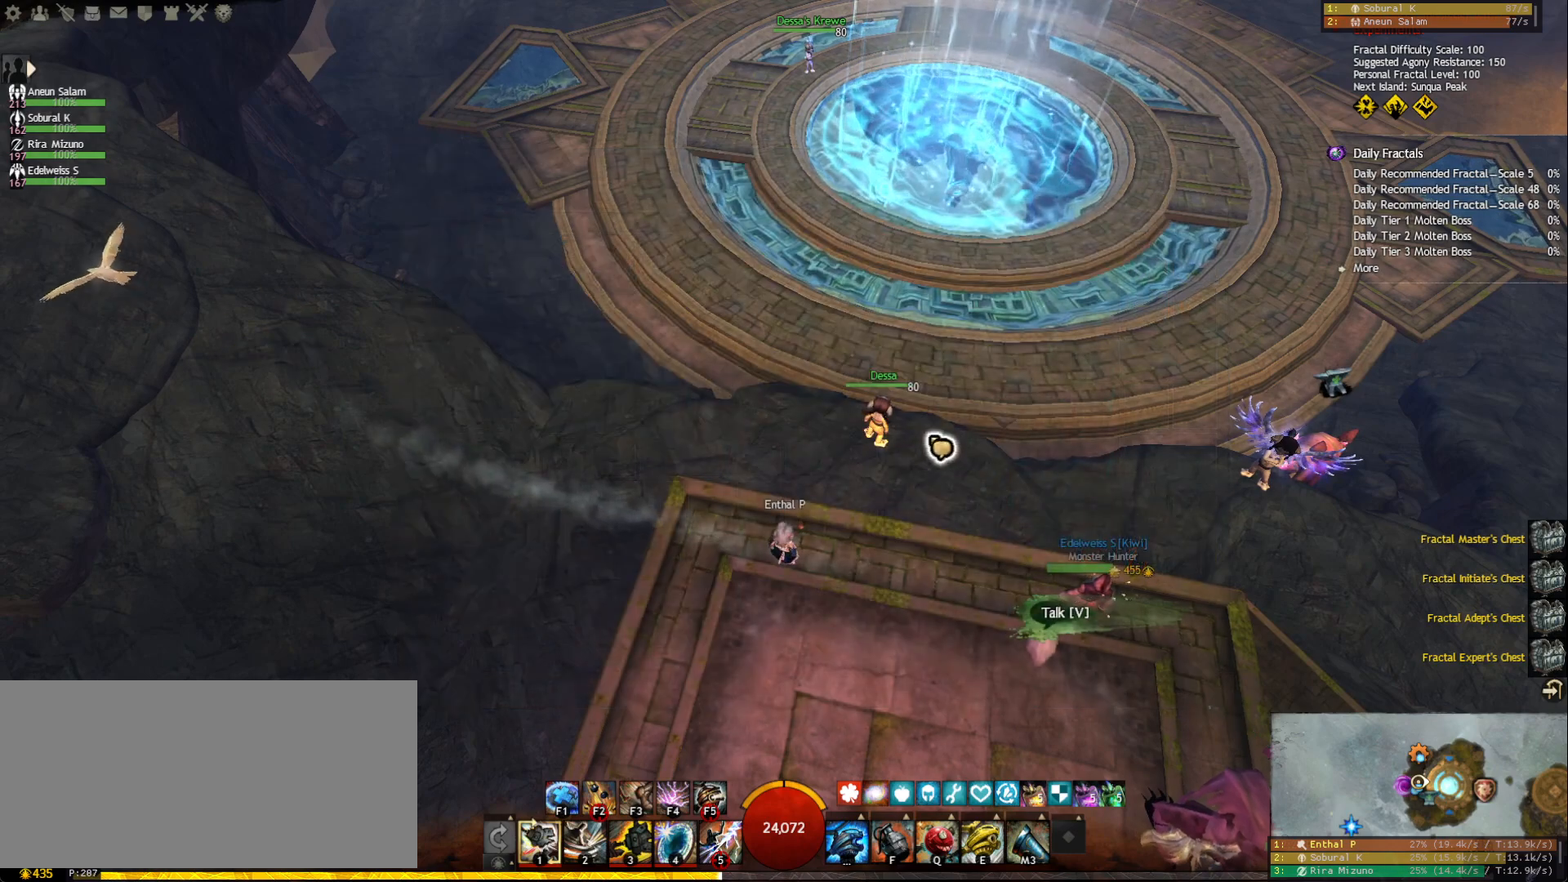
{"keys": [], "mouse": [], "events": []}
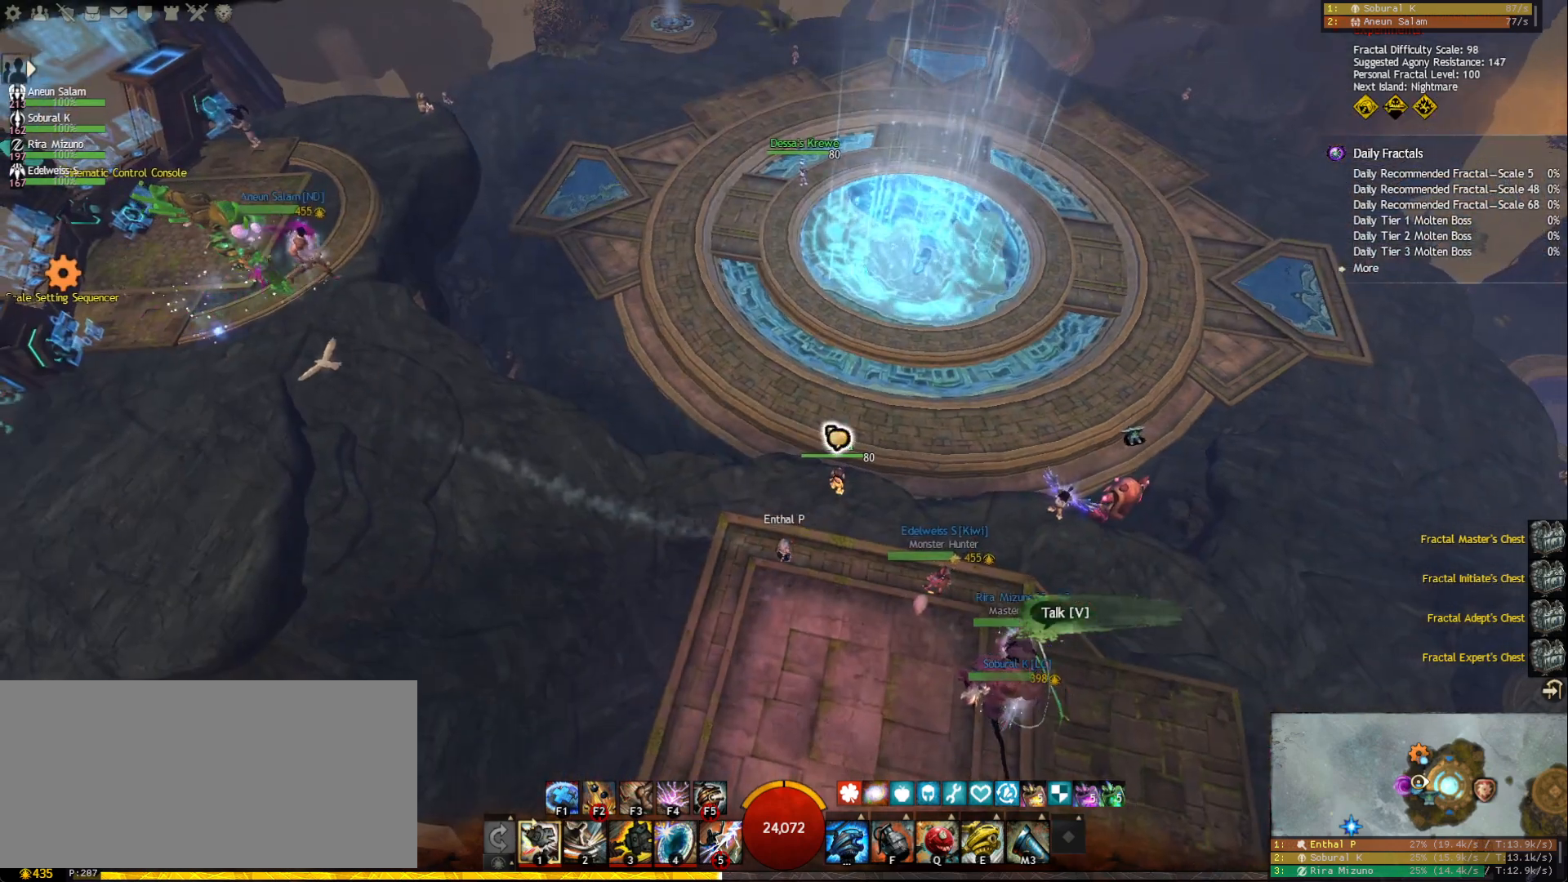
{"keys": [], "mouse": [], "events": []}
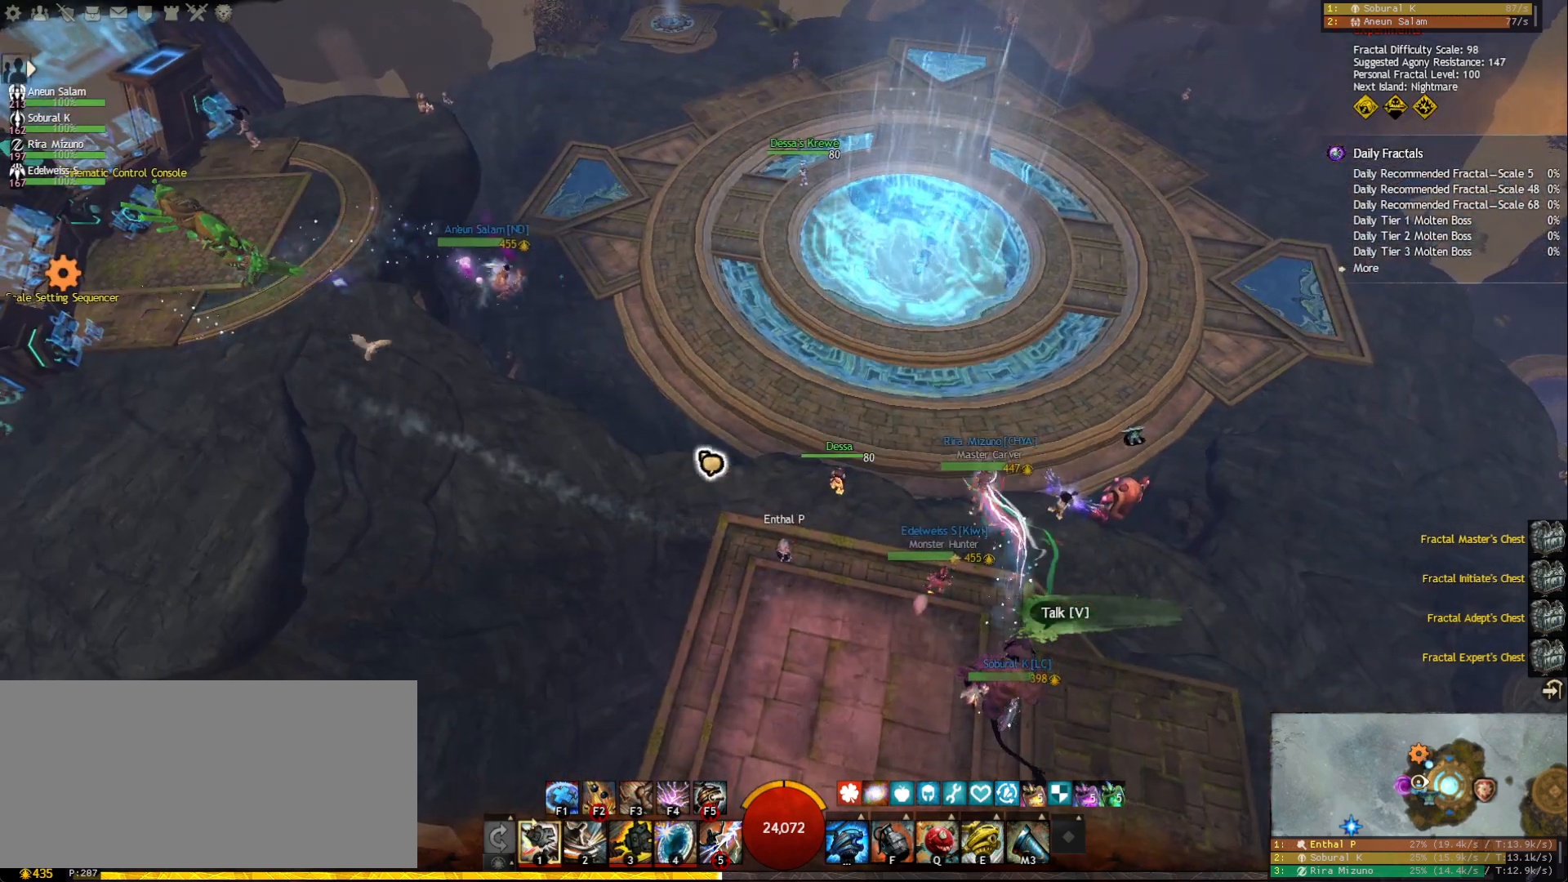
{"keys": [], "mouse": [], "events": []}
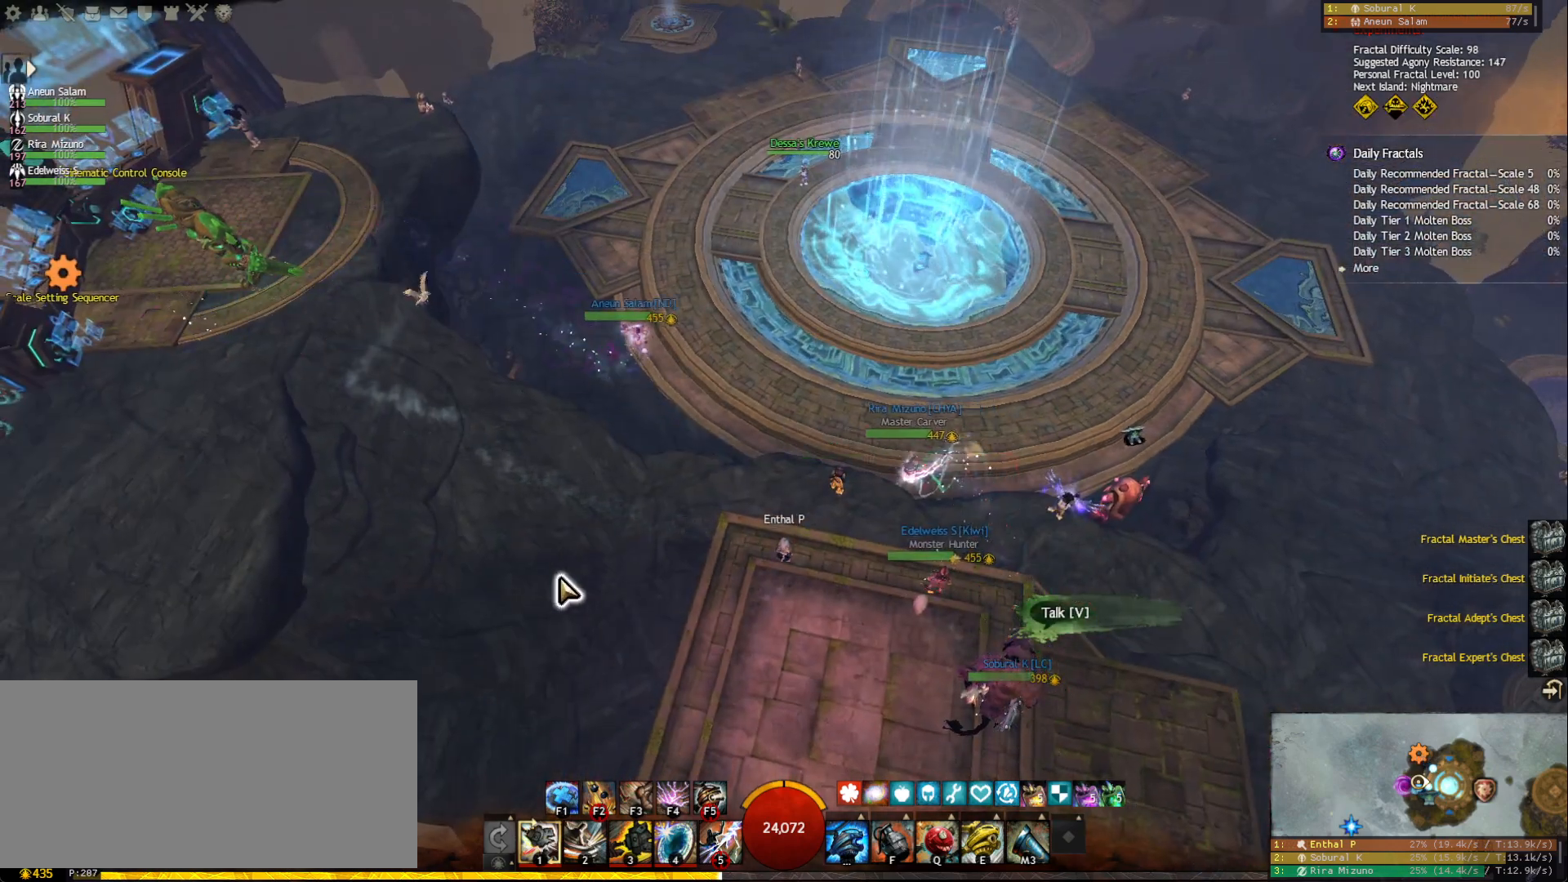
{"keys": [], "mouse": [], "events": []}
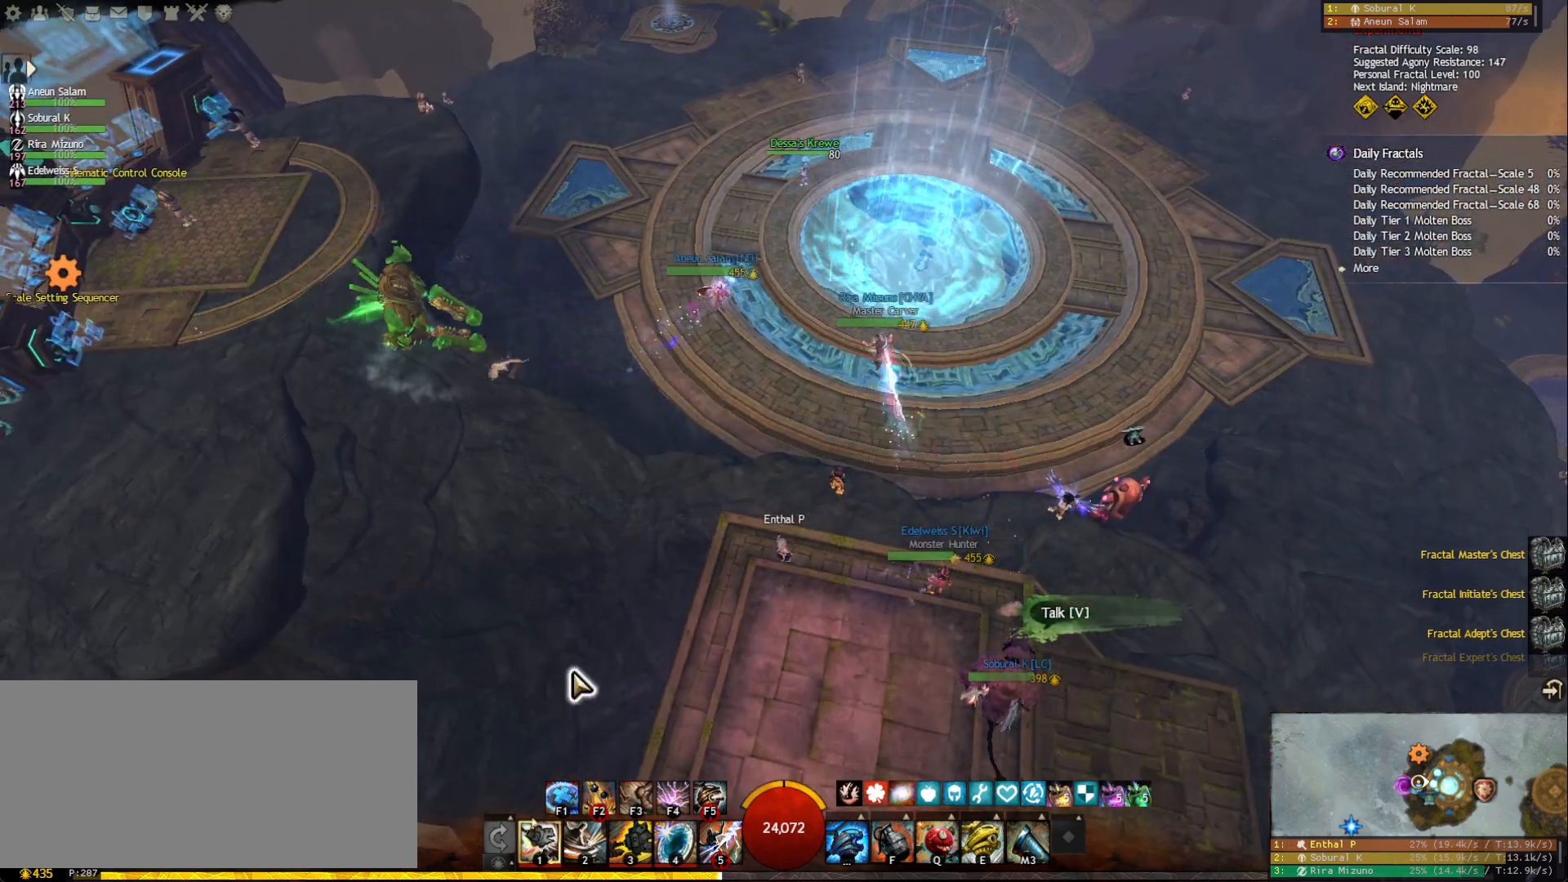
{"keys": [], "mouse": [], "events": []}
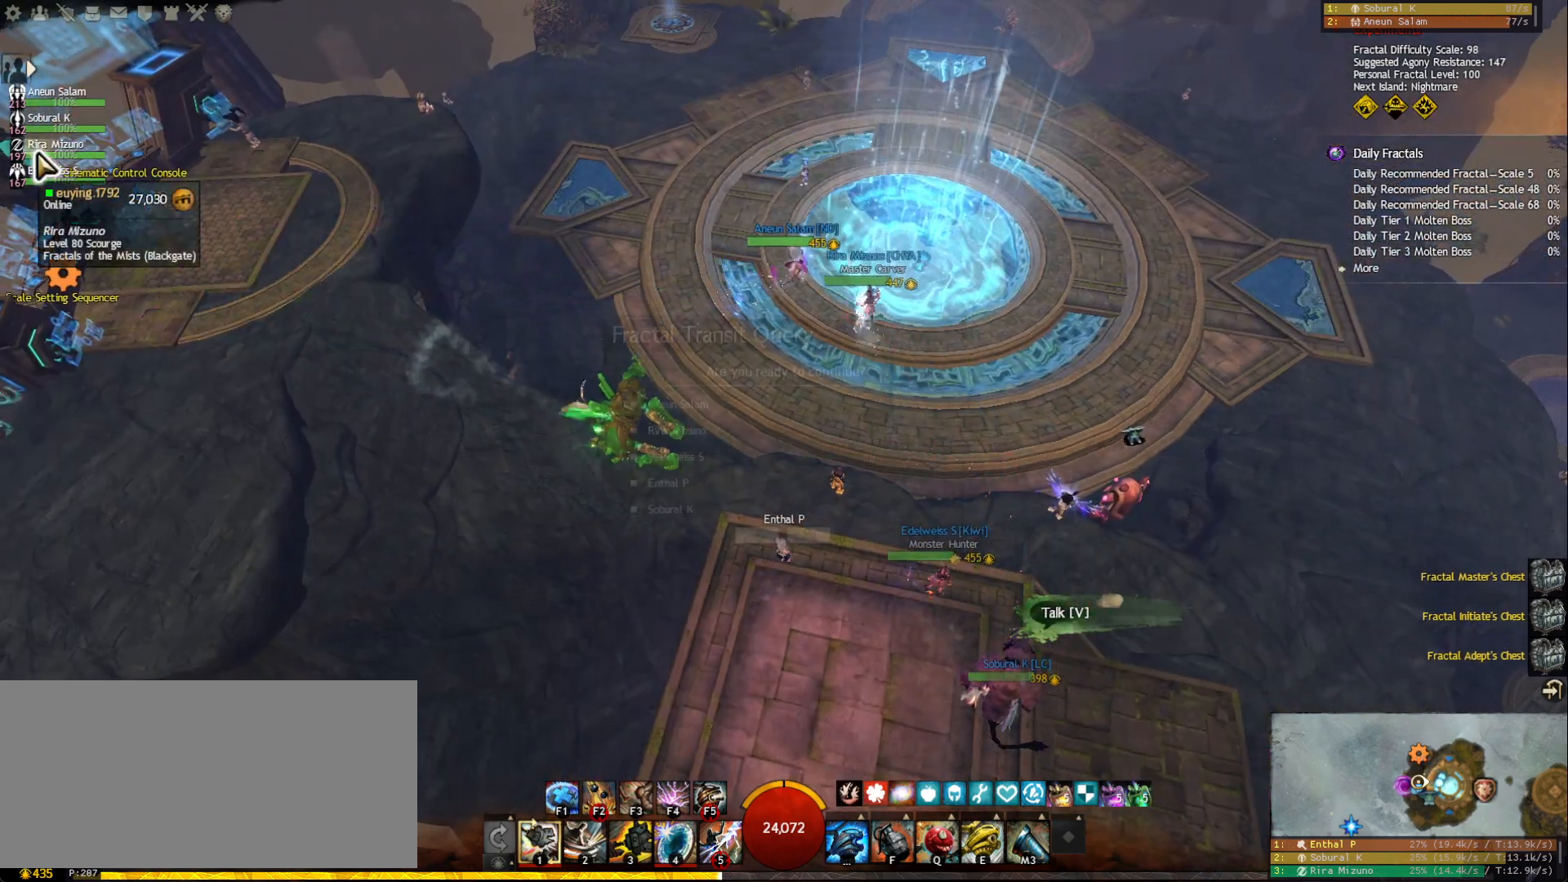
{"keys": [], "mouse": [], "events": []}
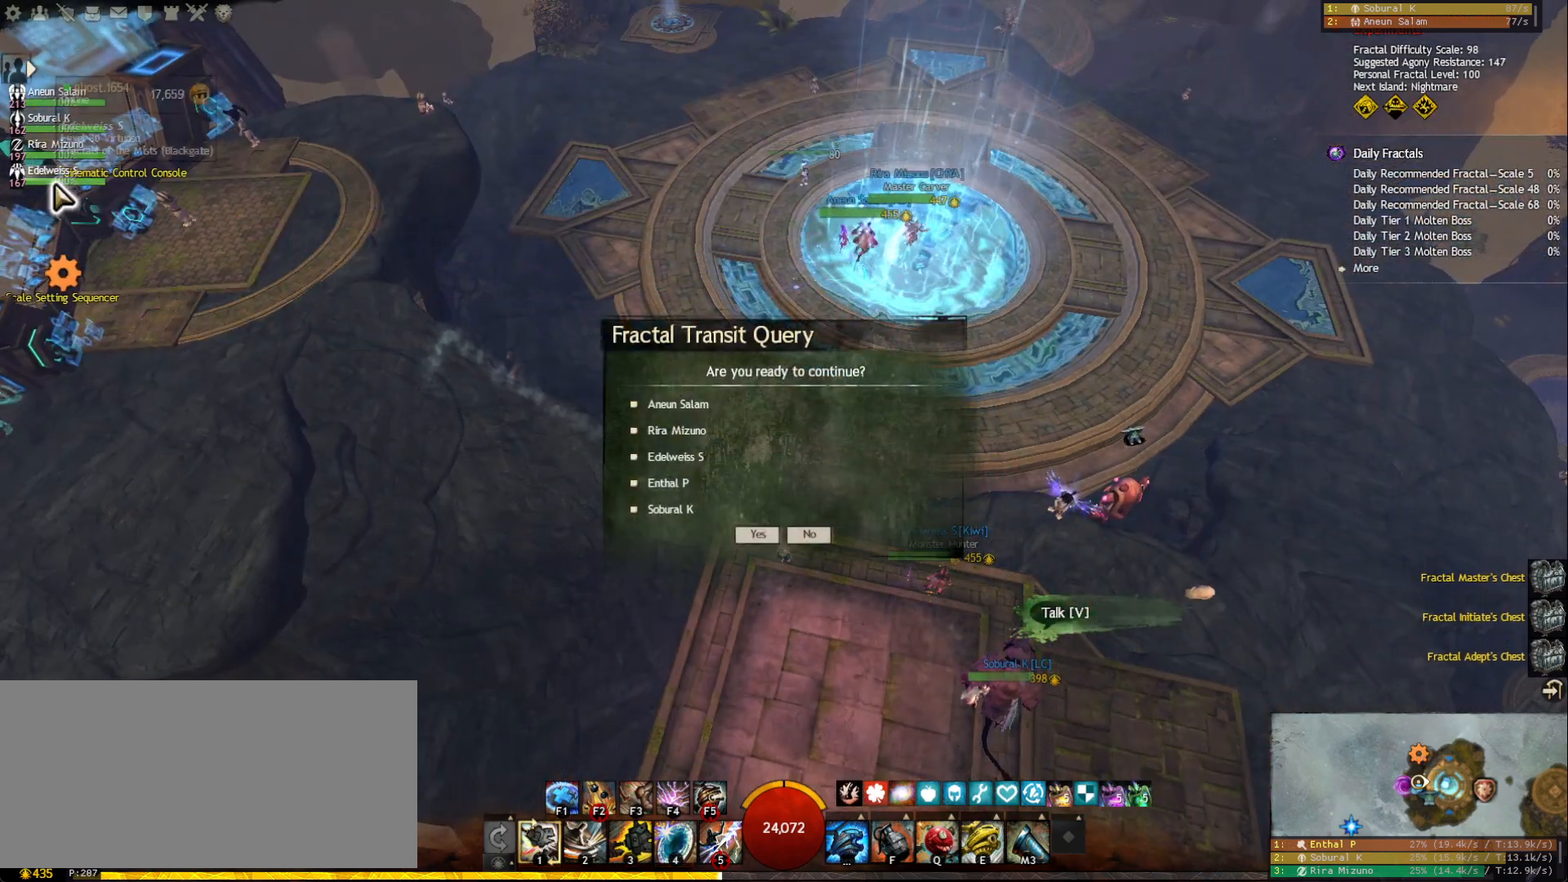
{"keys": [], "mouse": [], "events": []}
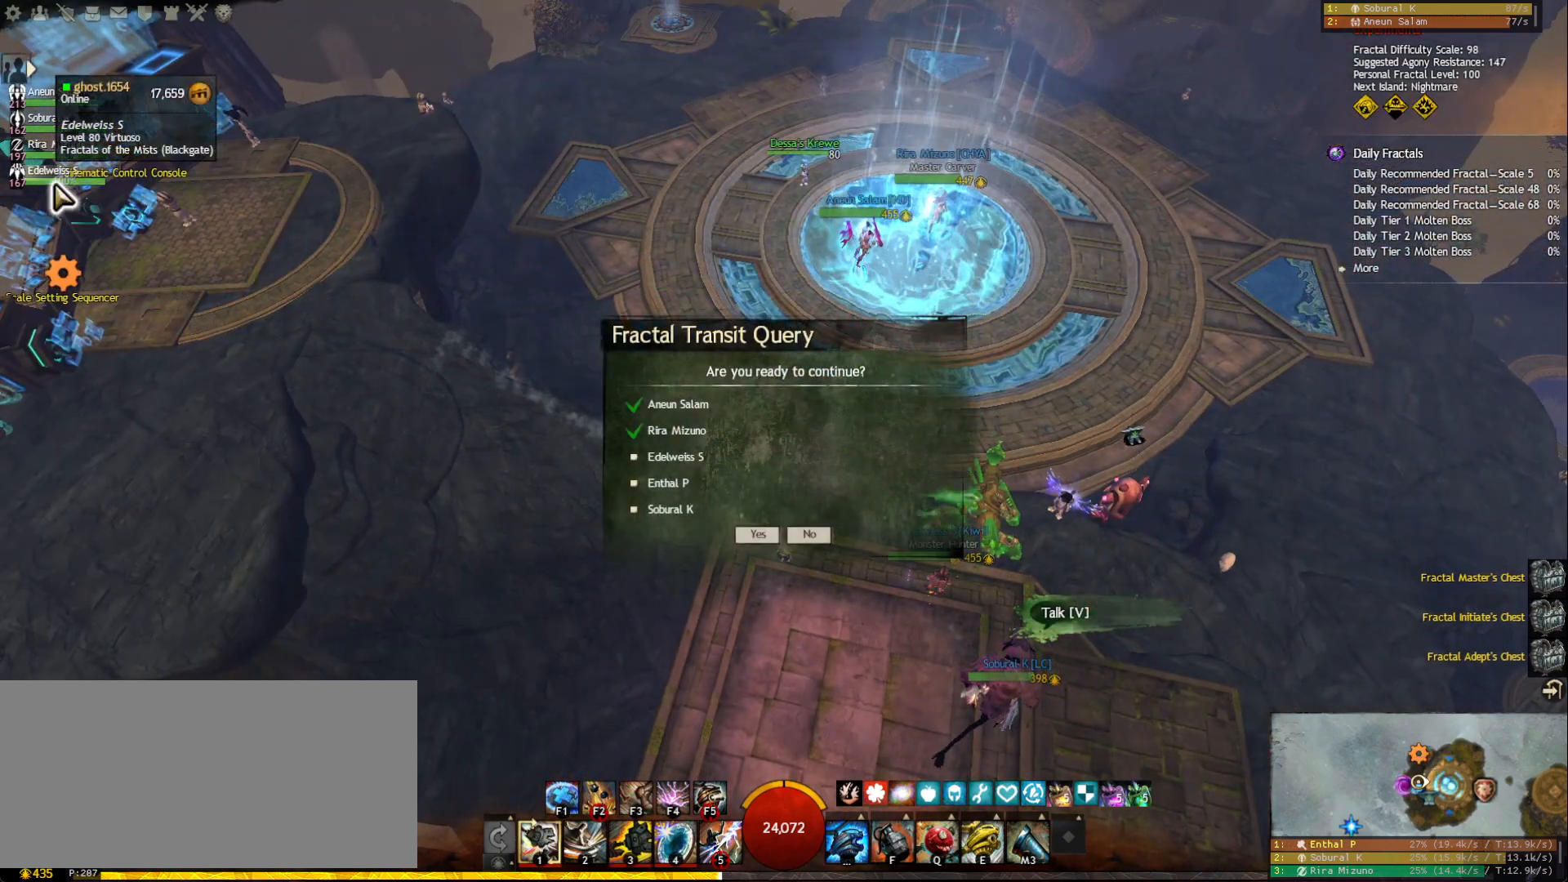
{"keys": [], "mouse": [], "events": []}
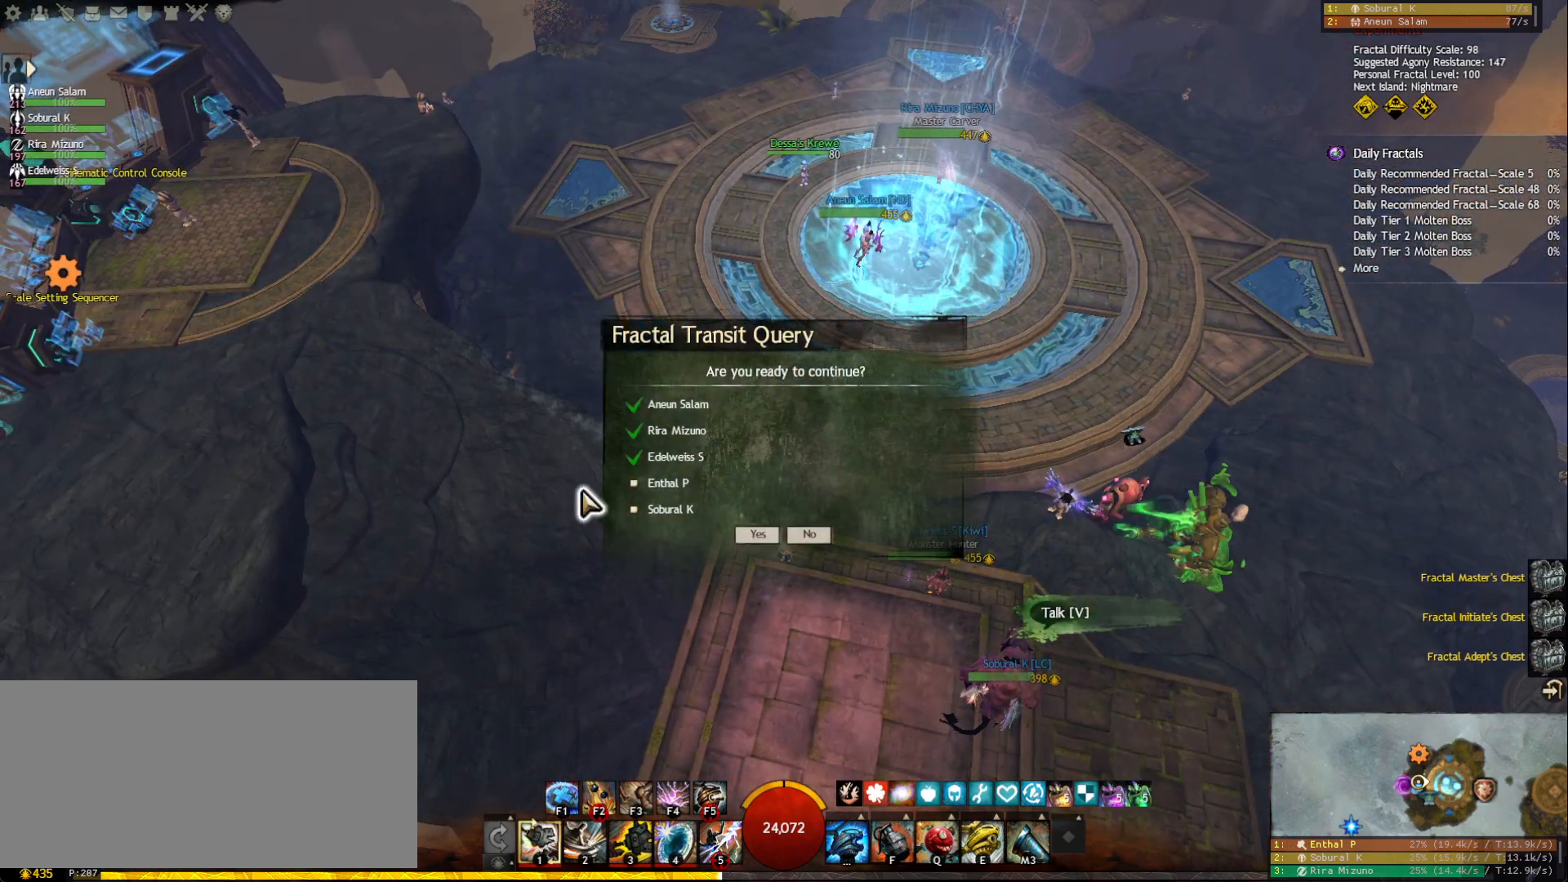
{"keys": [], "mouse": ["left"], "events": [[433, "mouse_left", "down"]]}
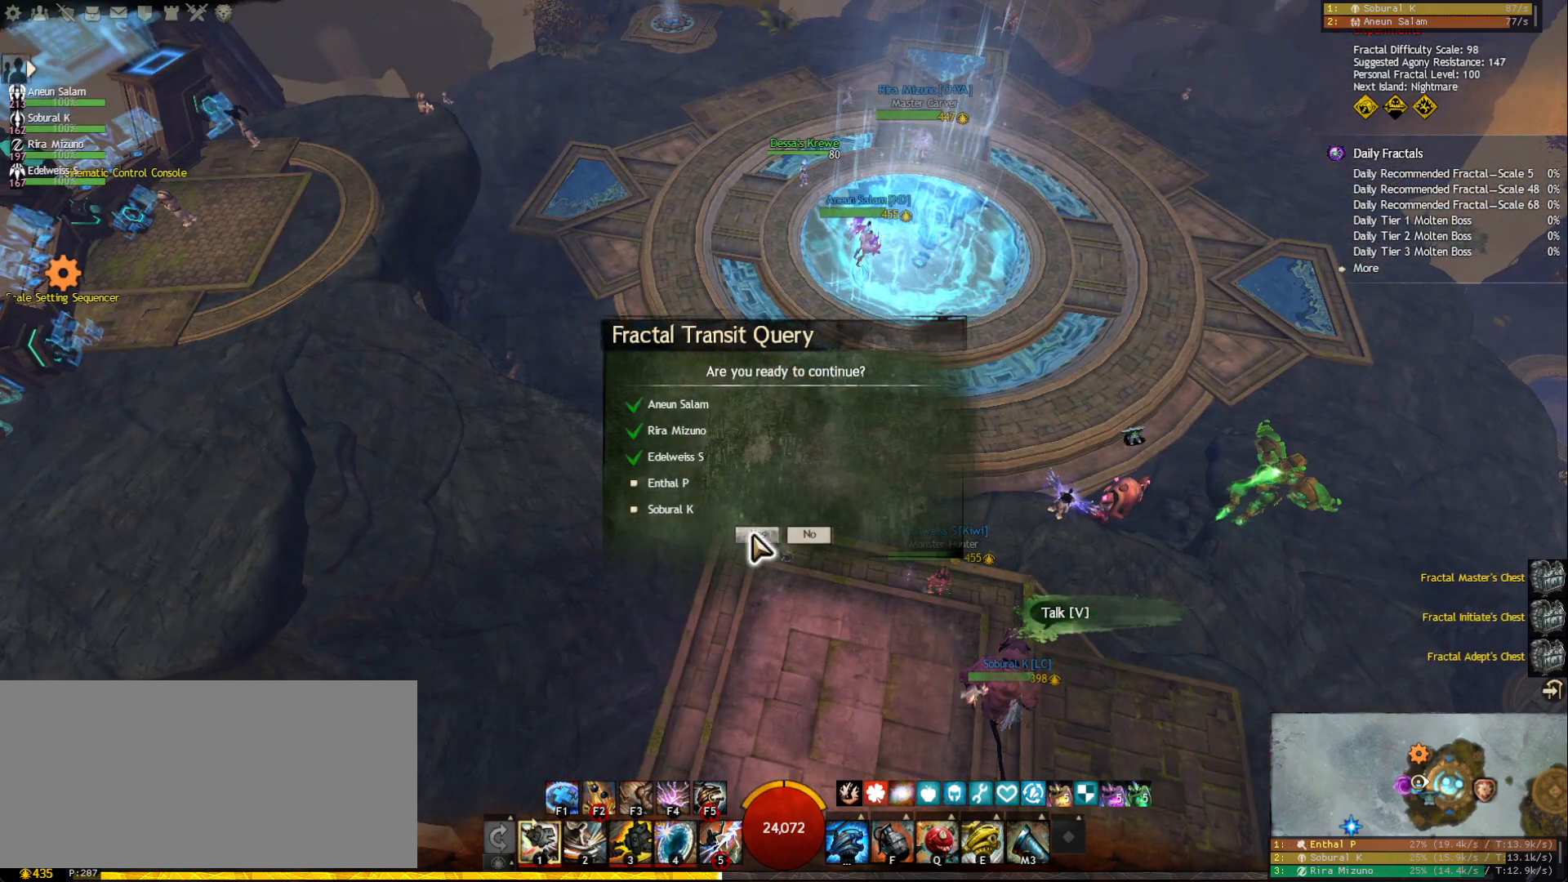
{"keys": [], "mouse": [], "events": [[17, "mouse_left", "up"], [250, "mouse_left", "down"], [317, "mouse_left", "up"]]}
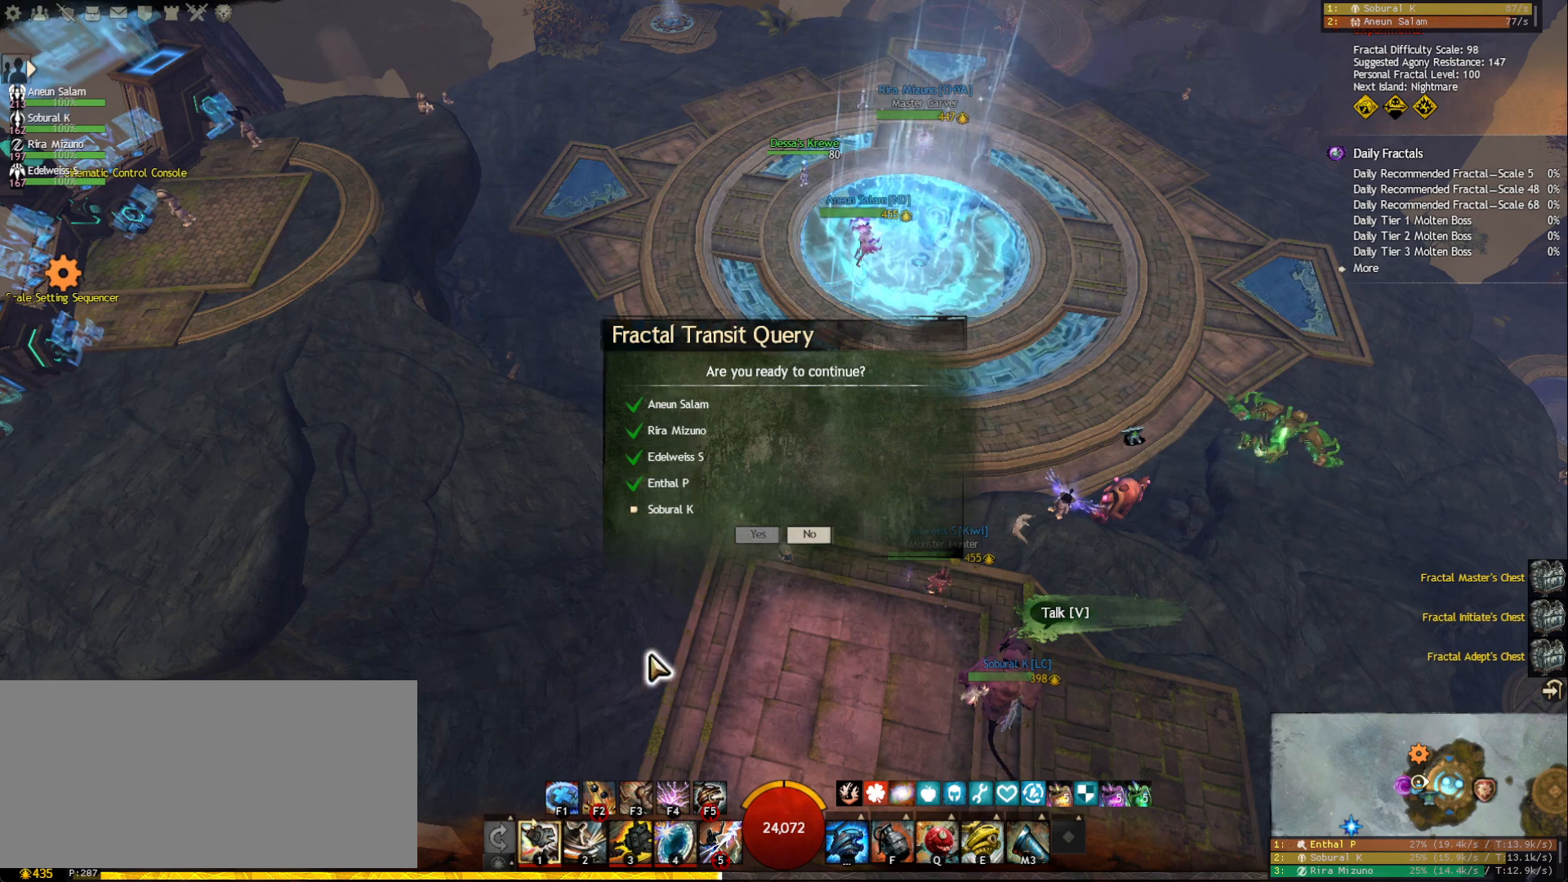
{"keys": [], "mouse": [], "events": [[383, "mouse_wheel", "down"], [400, "mouse_wheel", "up"], [417, "mouse_wheel", "down"], [467, "mouse_wheel", "up"]]}
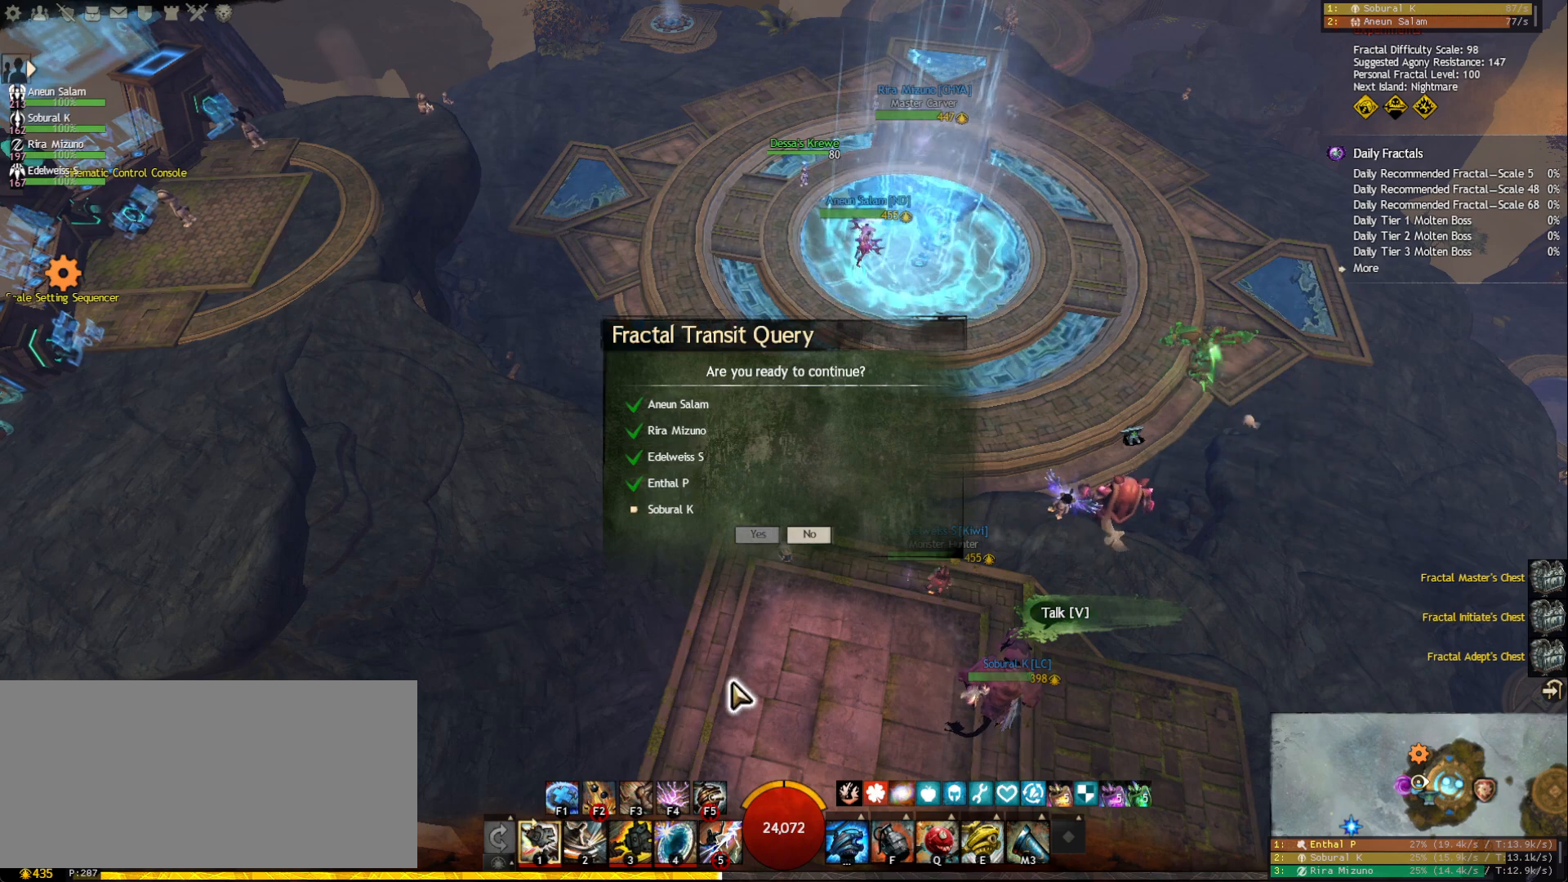
{"keys": [], "mouse": [], "events": []}